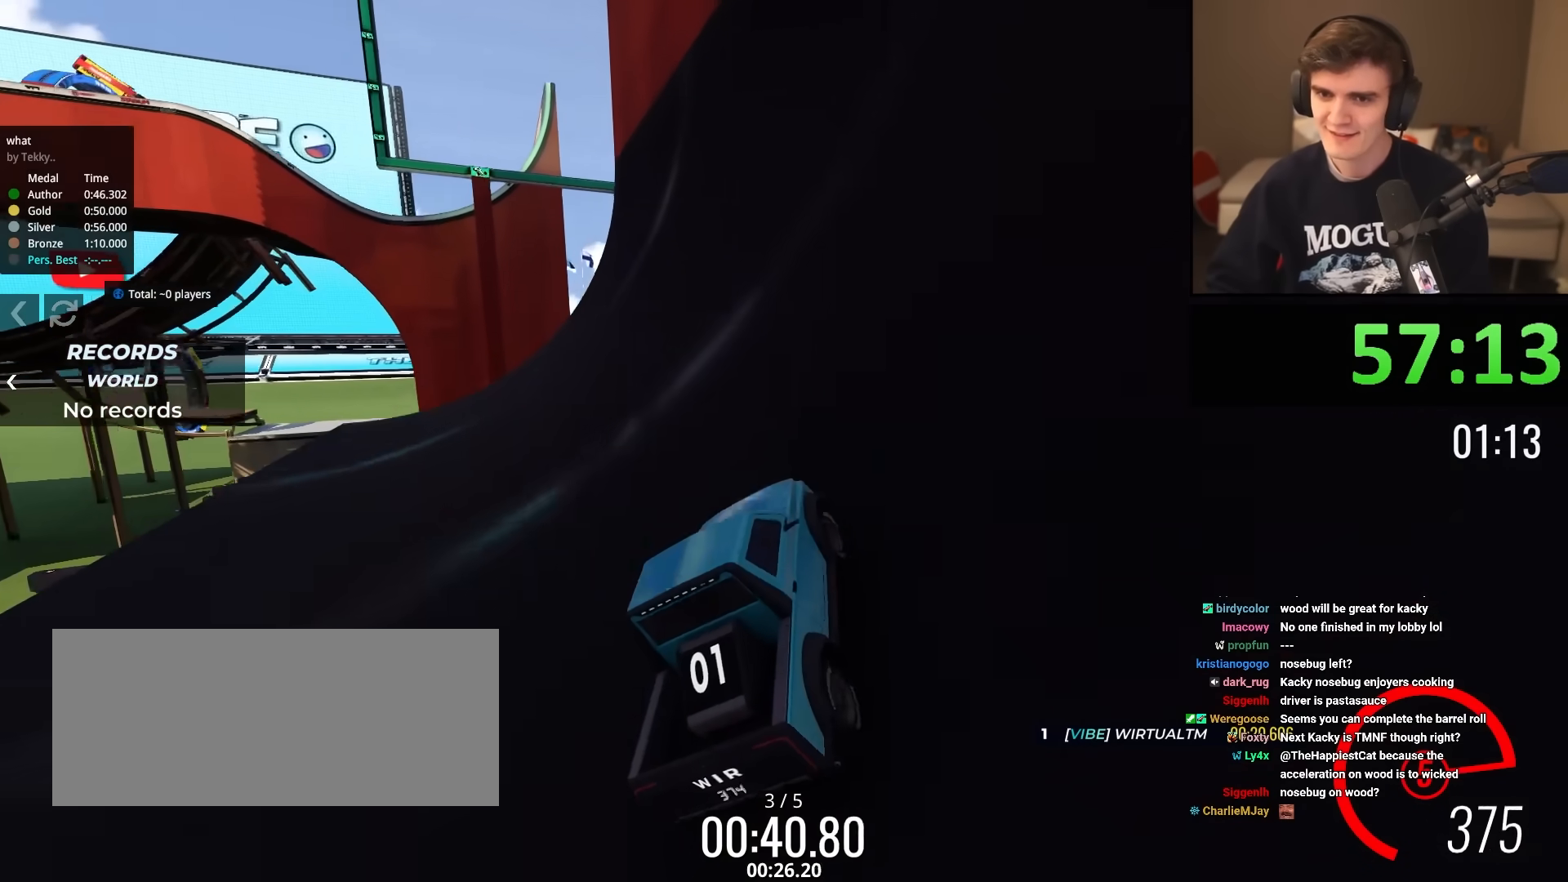
Gameplay with keyboard; each line is a JSON object with the keys held at the frame after it. "events" lists presses ("down") and releases ("up") of "brake", "down", "left", "right" and "up" between this image and that frame as [ms after this image, input, new state], when the widget could be followed in between. No other keys are recorded. Mouse input is not recorded. Key names are as the overlay labels them; some are game actions (e.g. jump) rather than physical keys.
{"keys": ["up"], "events": [[100, "right", "down"], [150, "right", "up"], [300, "right", "down"], [334, "right", "up"]]}
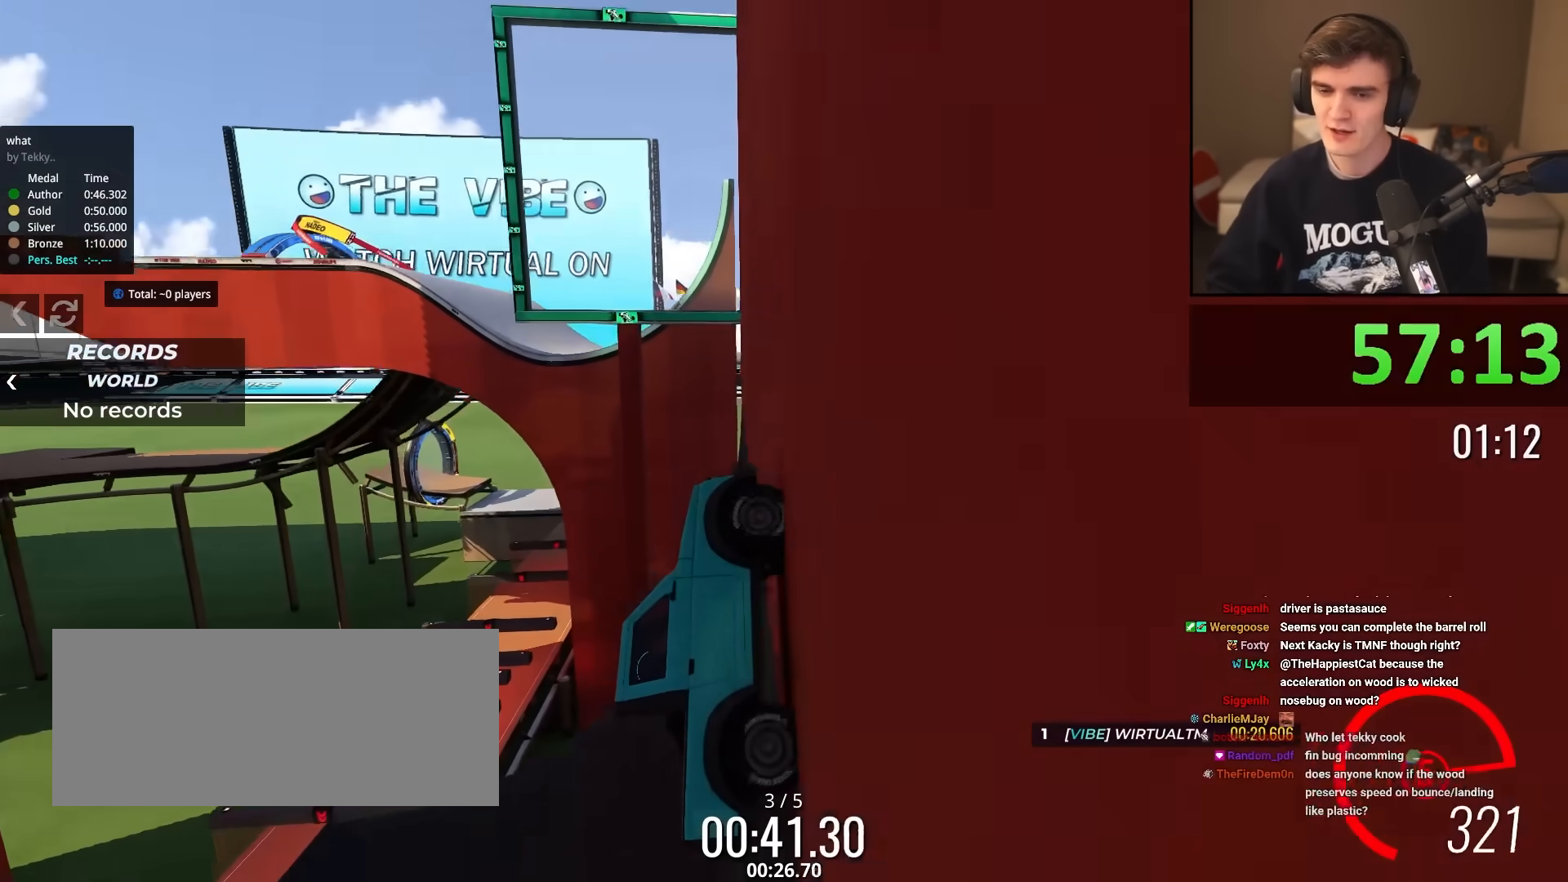
{"keys": ["left", "up"], "events": [[67, "left", "down"], [217, "left", "up"], [317, "left", "down"]]}
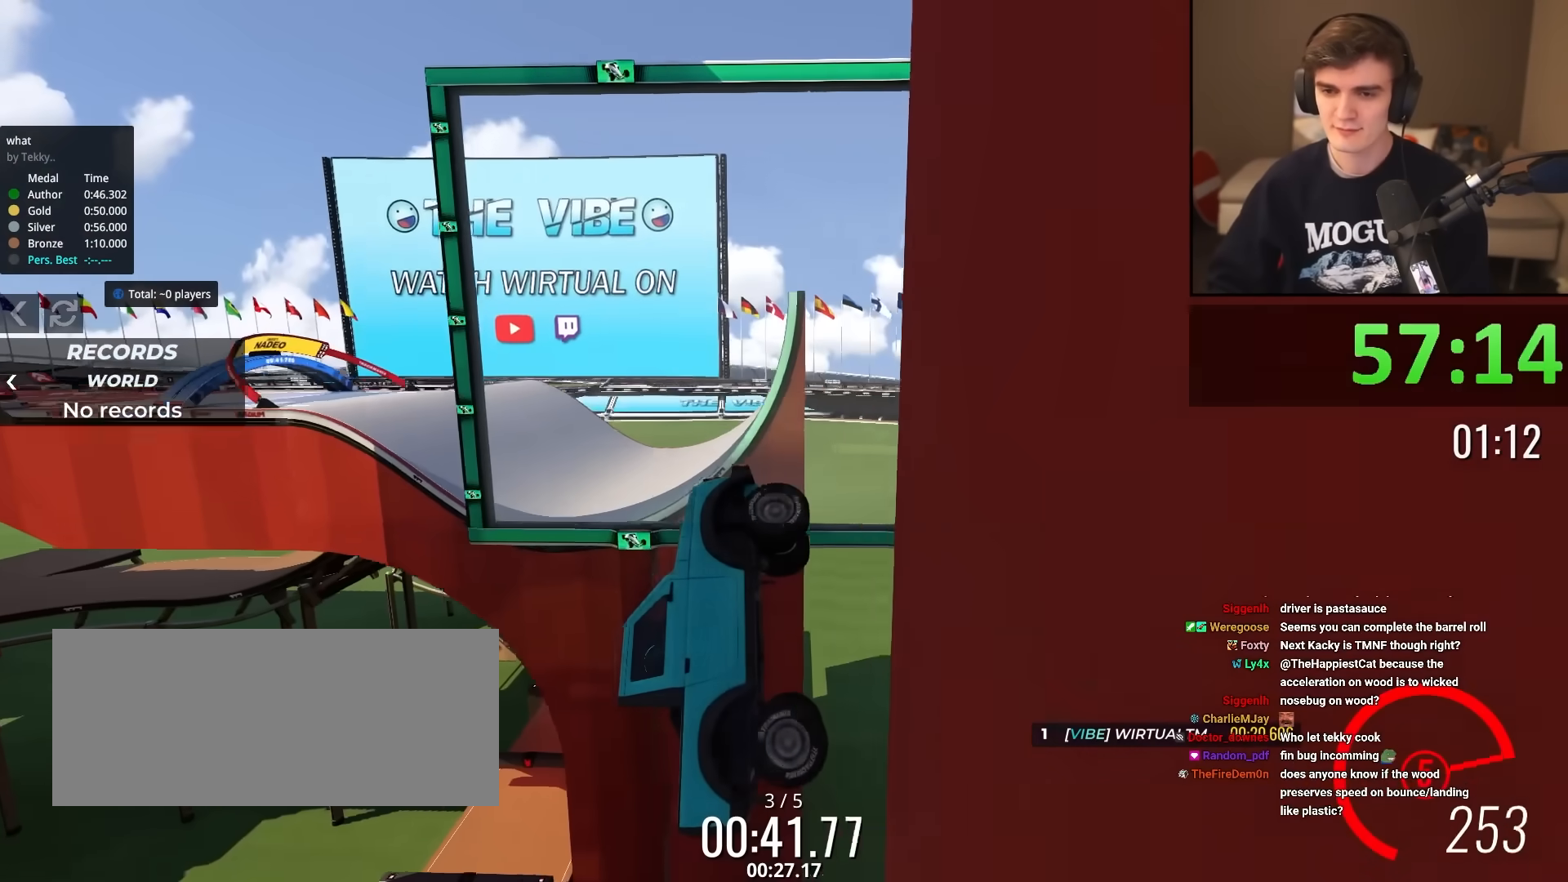
{"keys": ["down", "left"], "events": [[17, "up", "up"], [100, "down", "down"]]}
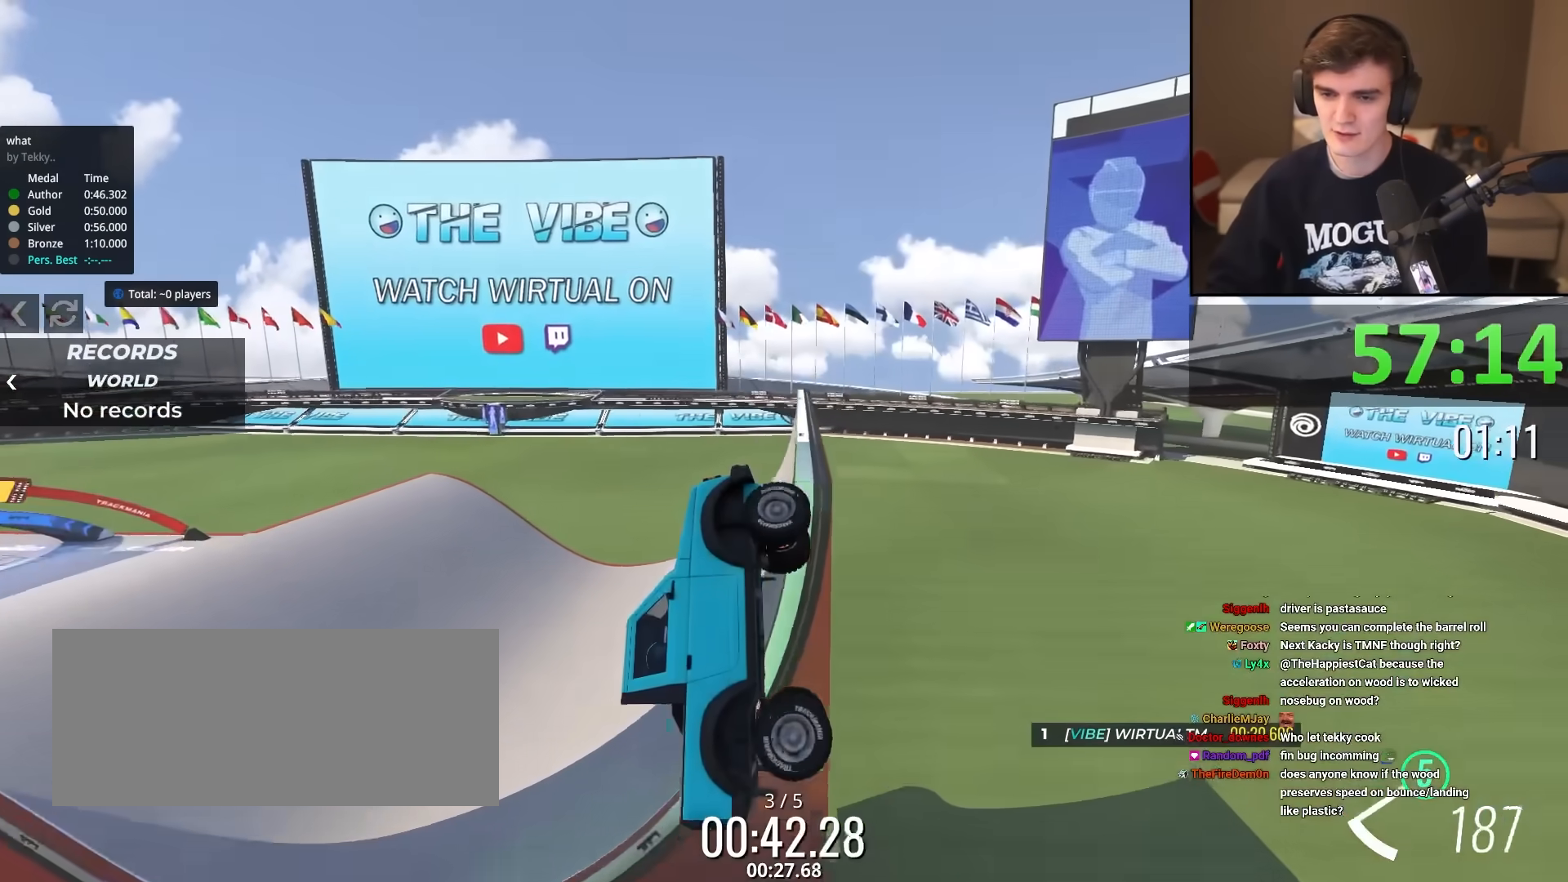
{"keys": ["down", "left"], "events": []}
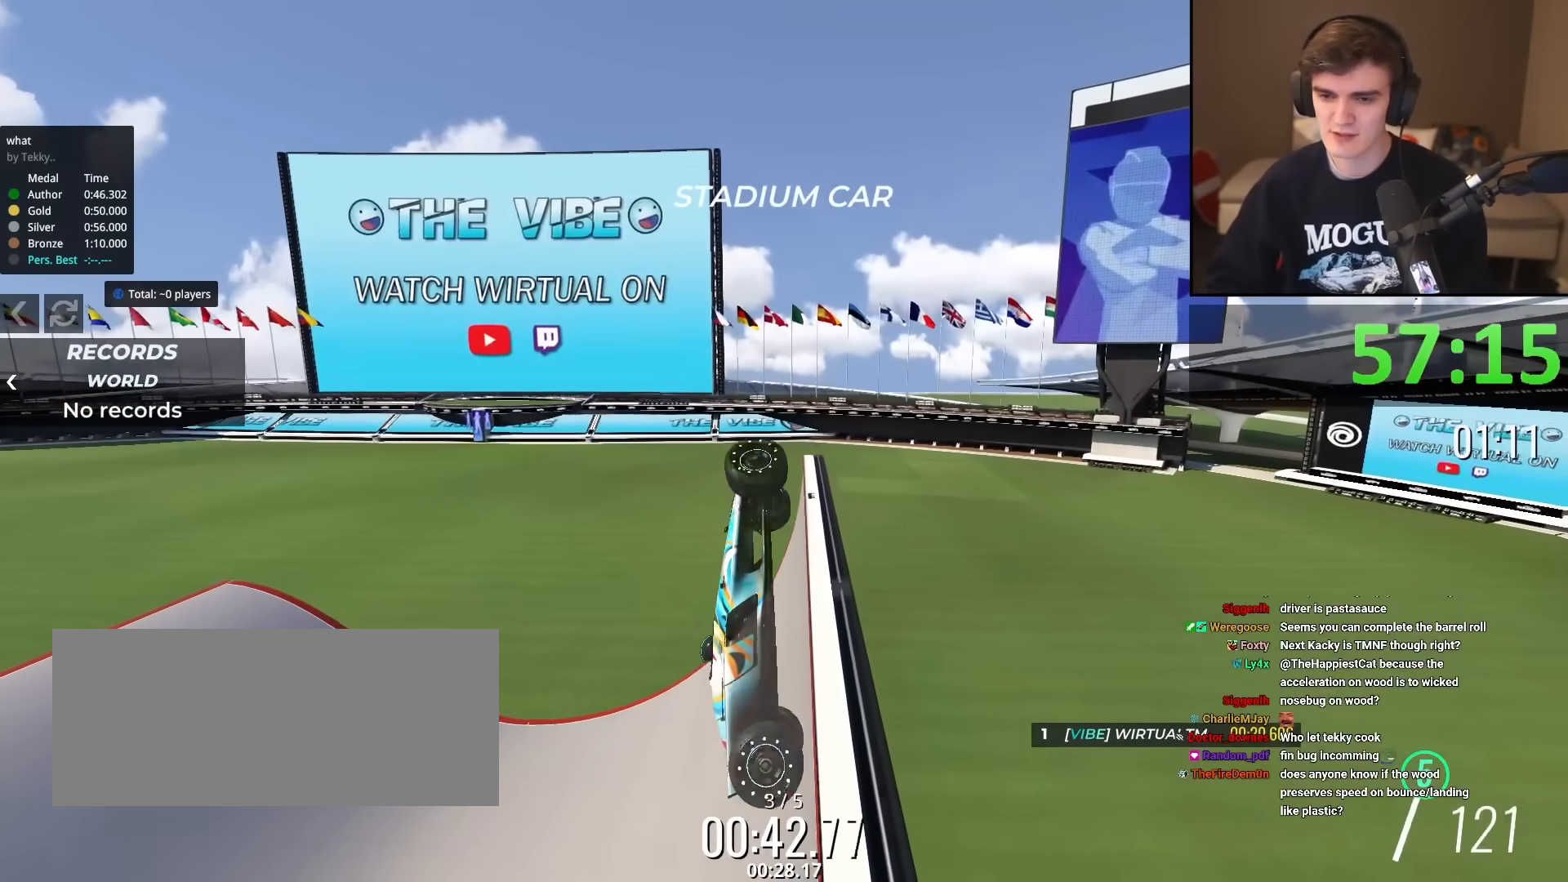
{"keys": ["down", "left"], "events": []}
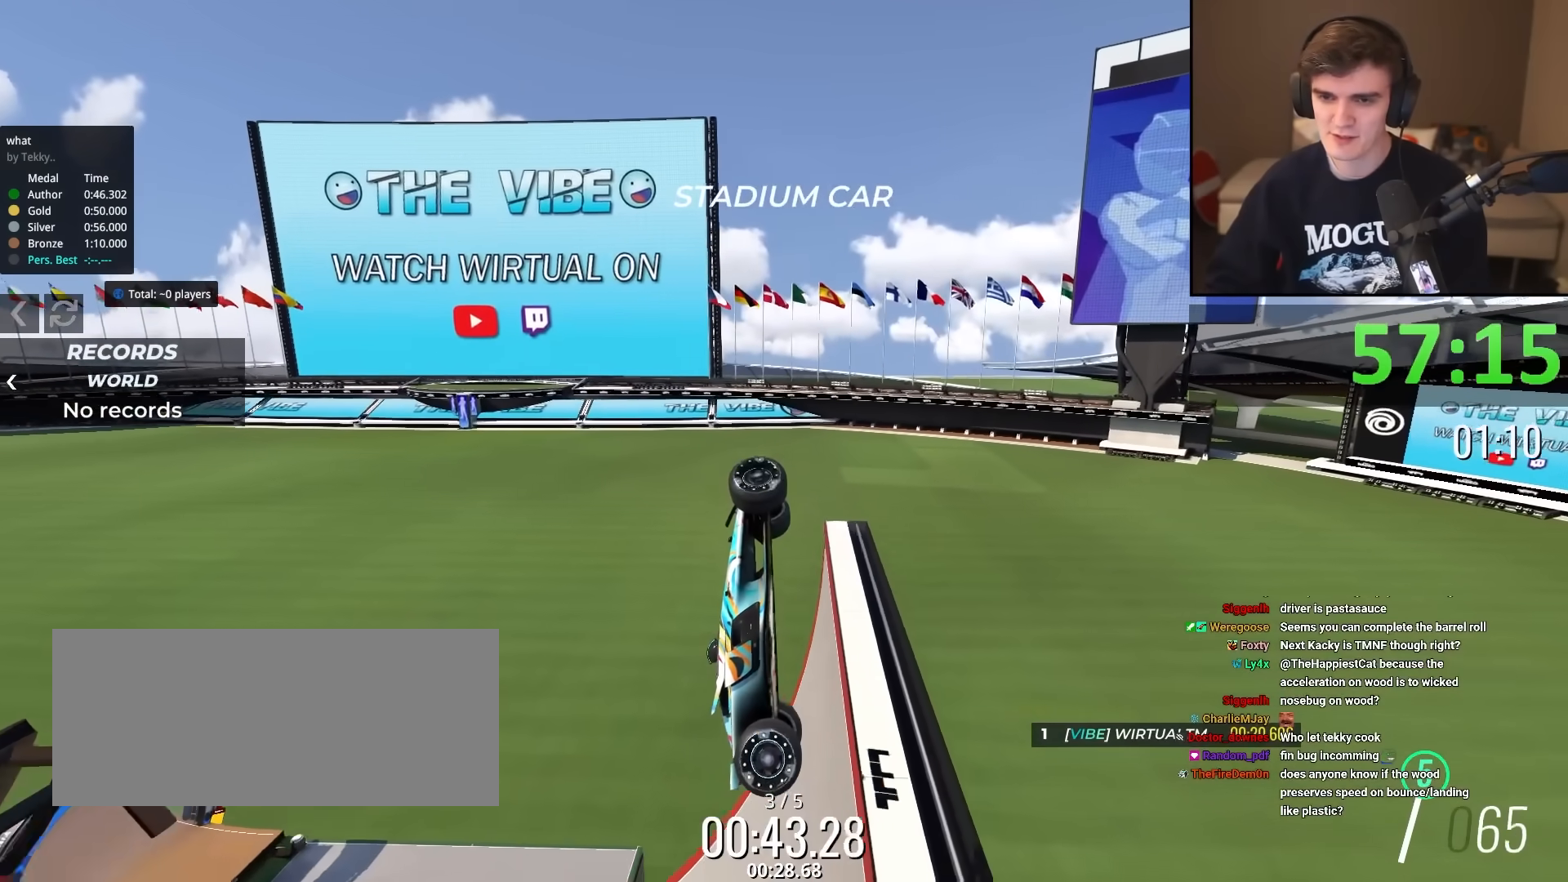
{"keys": ["up"], "events": [[250, "down", "up"], [250, "left", "up"], [333, "up", "down"]]}
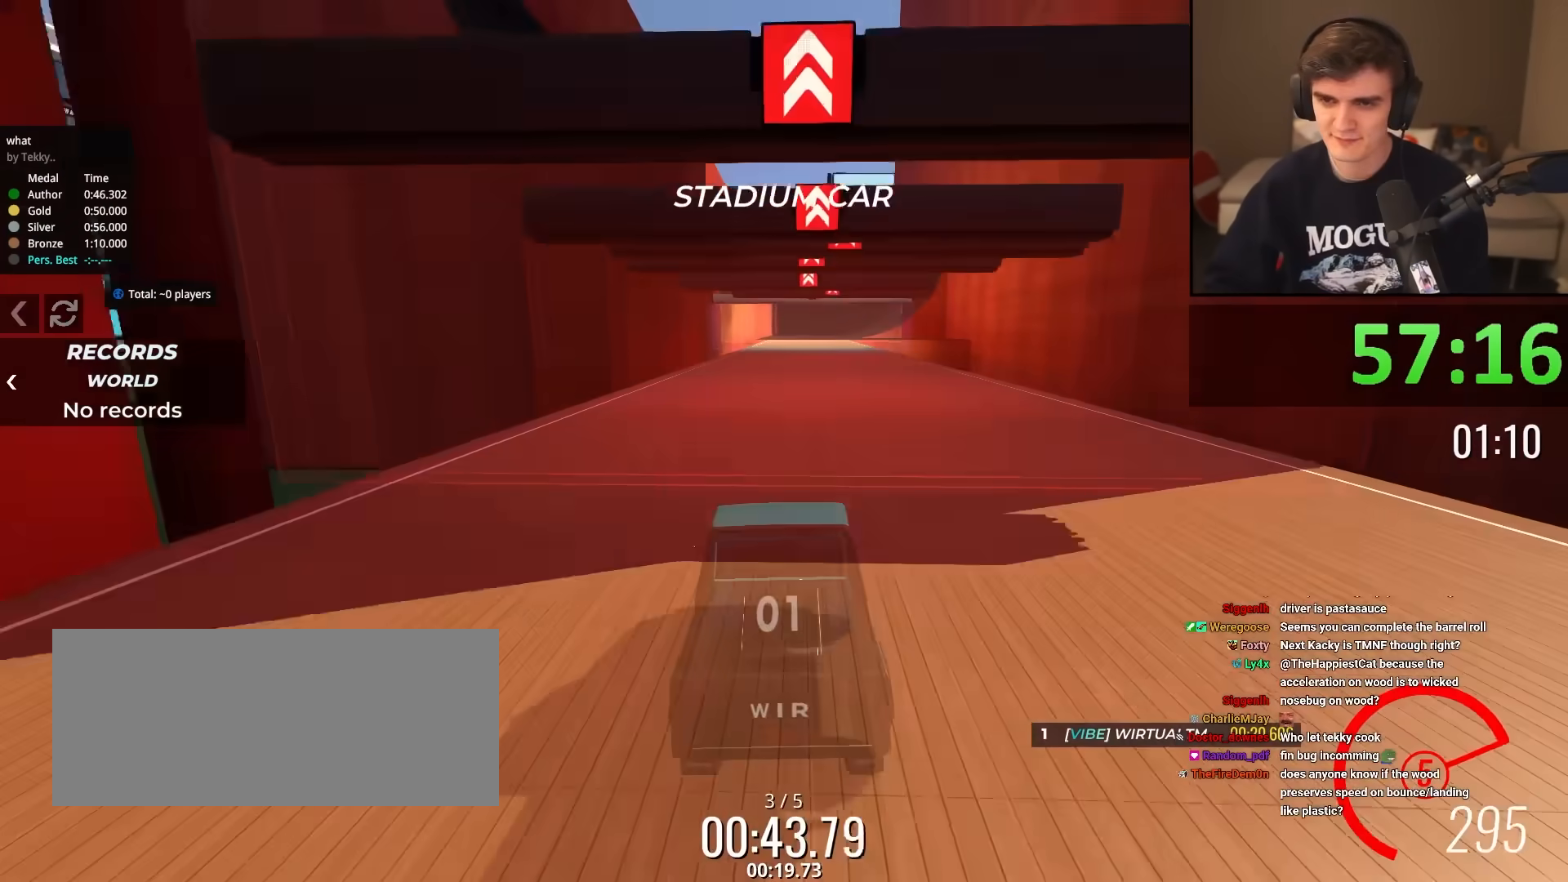
{"keys": ["up"], "events": []}
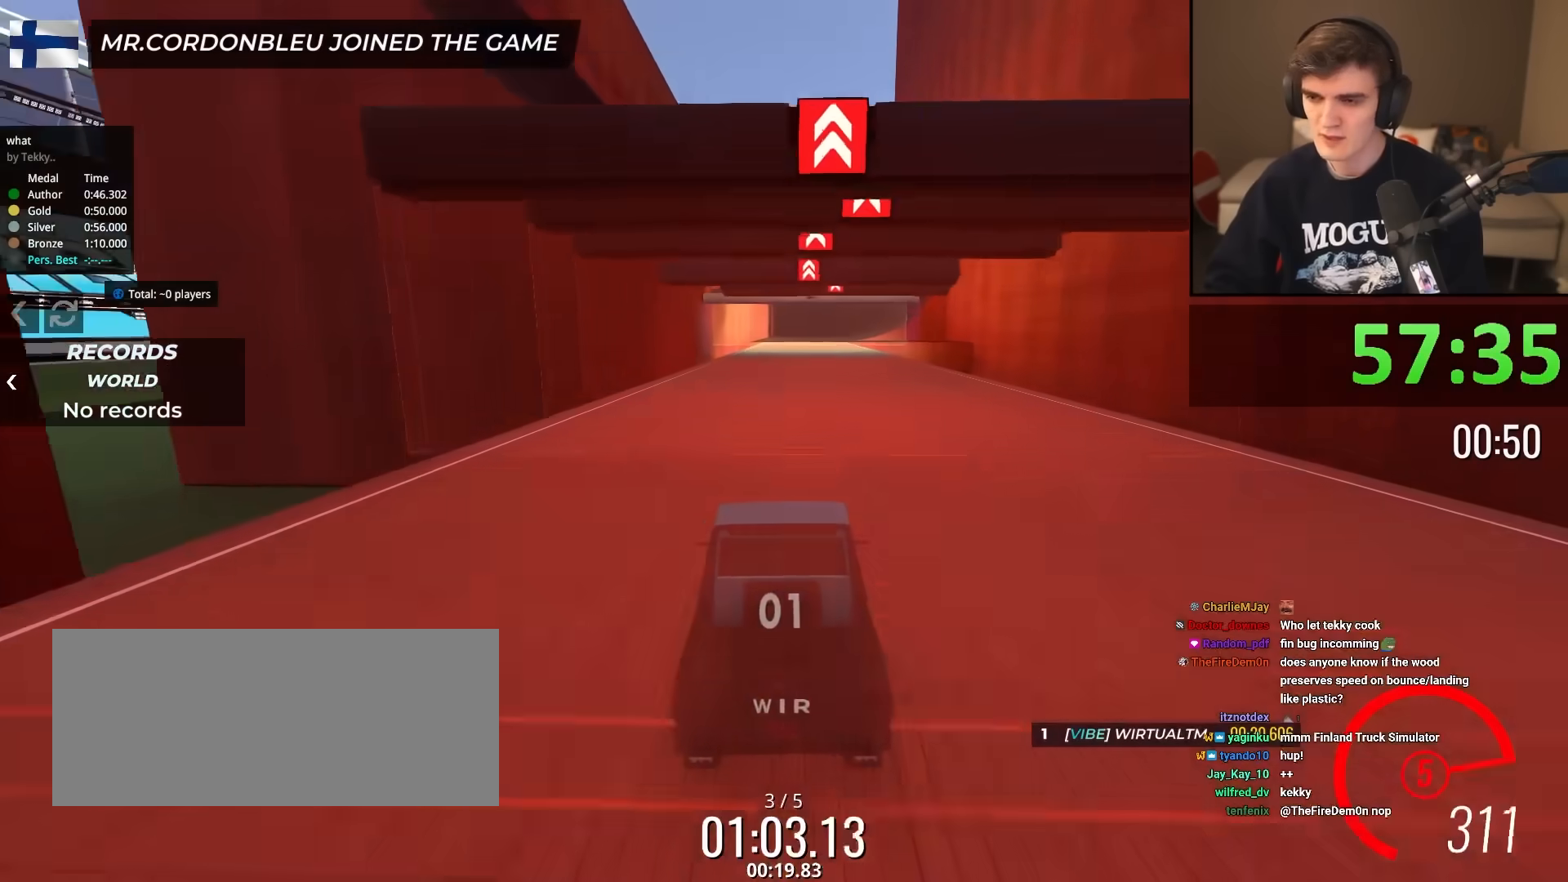
{"keys": ["up"], "events": []}
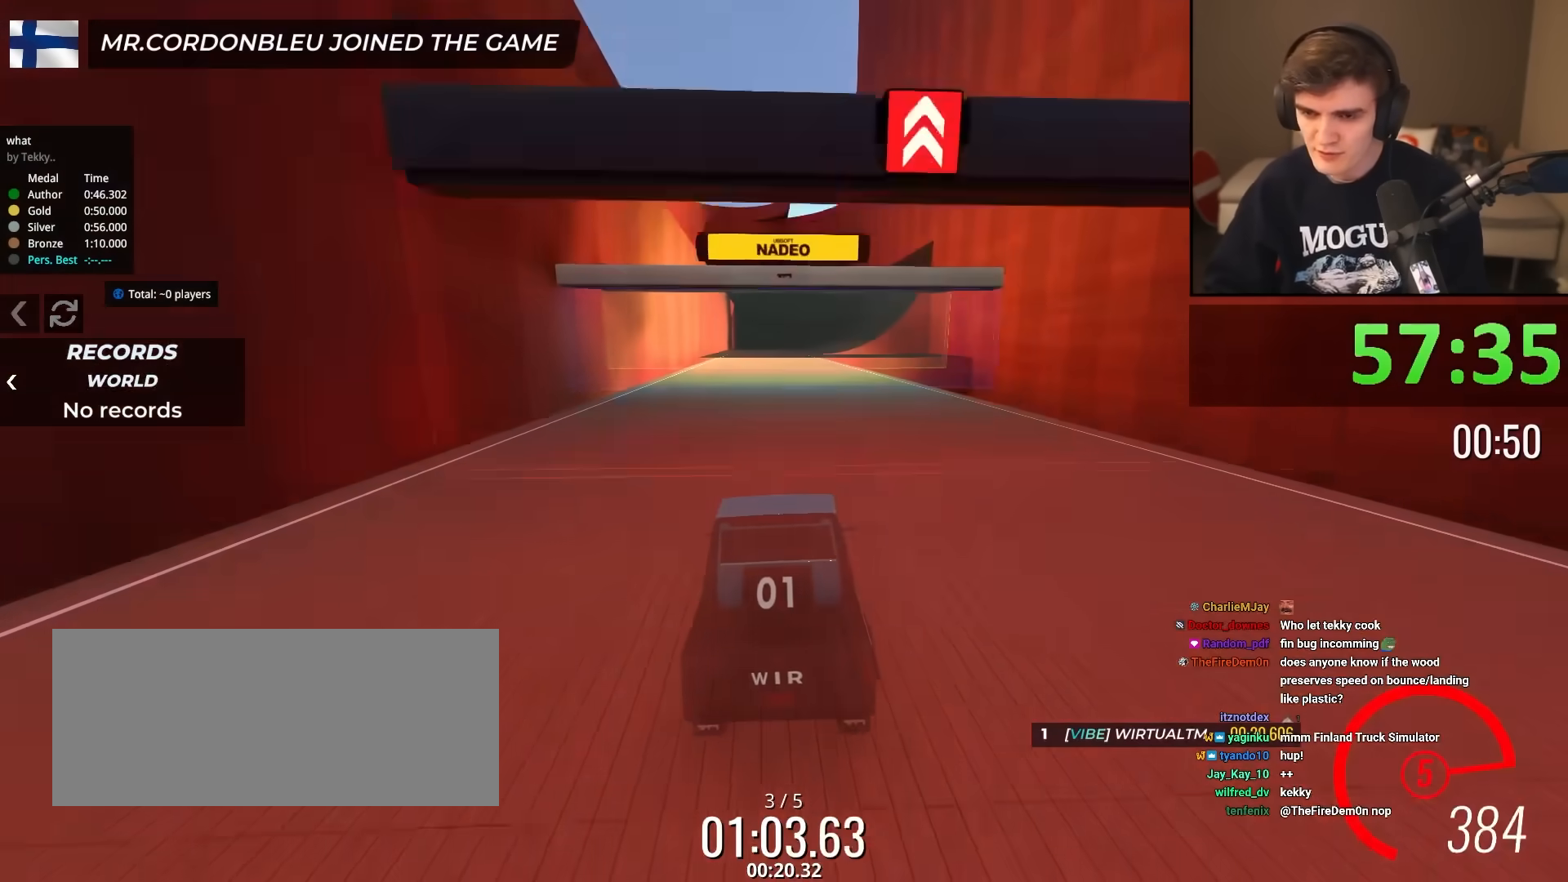
{"keys": ["up"], "events": []}
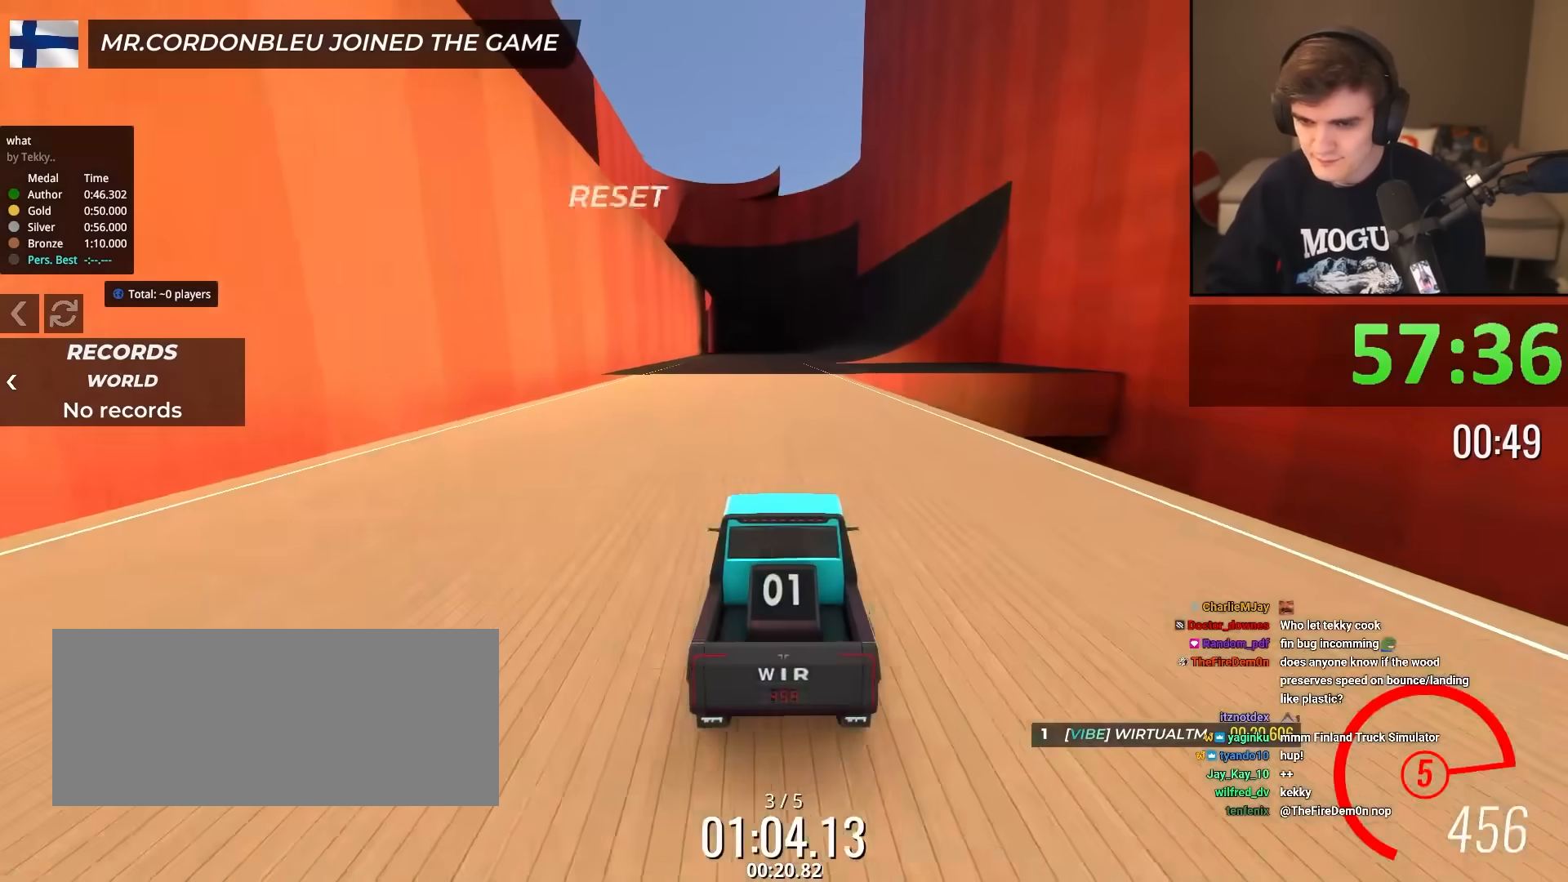
{"keys": ["up"], "events": [[350, "right", "down"], [400, "right", "up"]]}
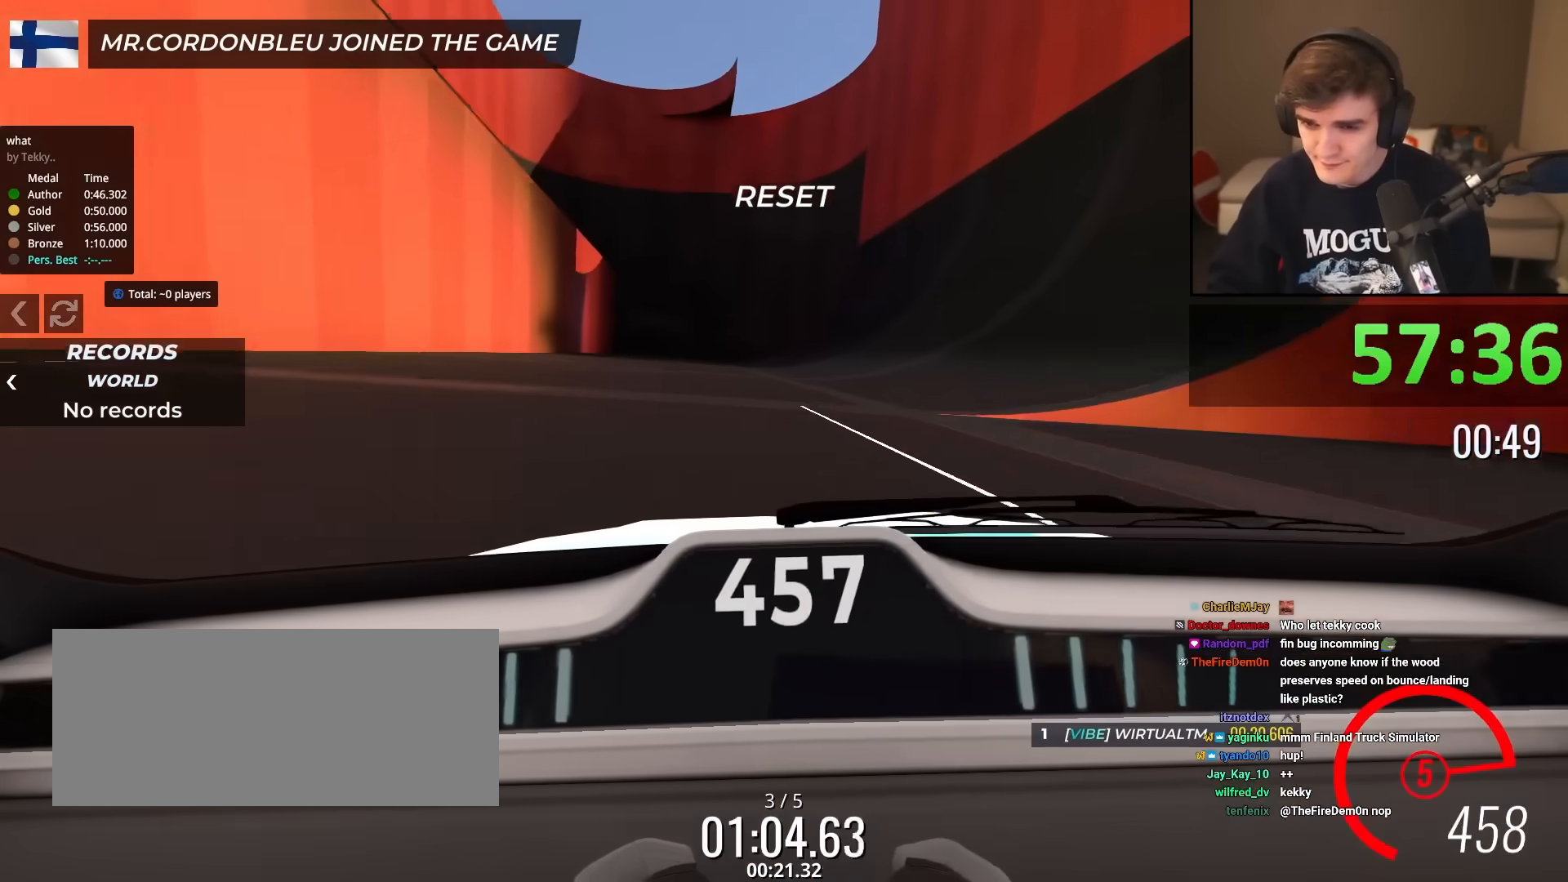
{"keys": ["up"], "events": [[84, "right", "down"], [134, "right", "up"], [417, "right", "down"], [467, "right", "up"]]}
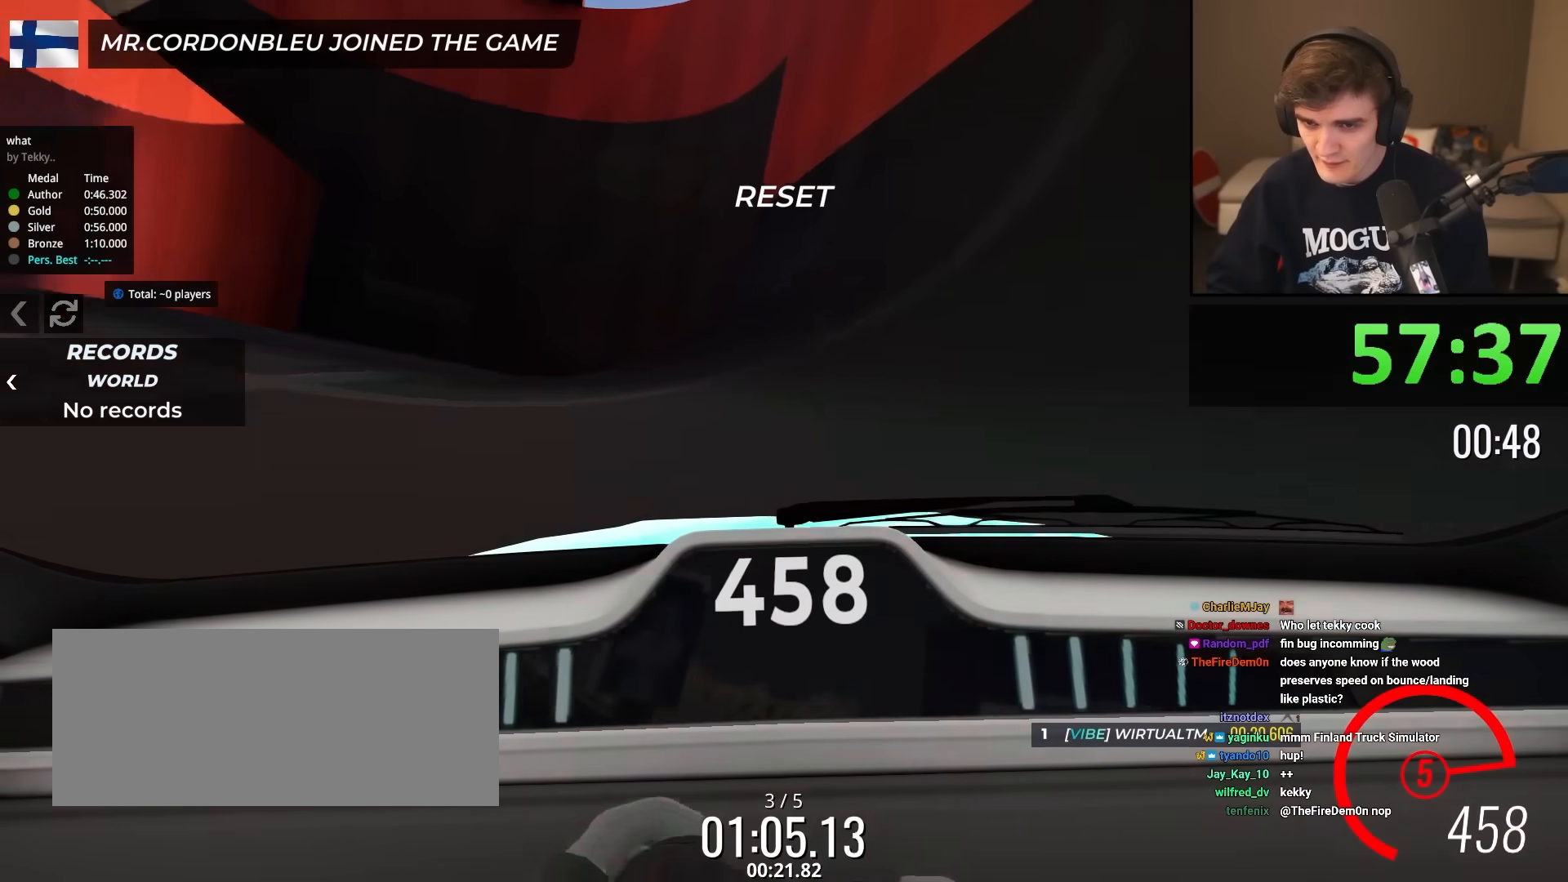
{"keys": ["up"], "events": [[150, "right", "down"], [233, "right", "up"]]}
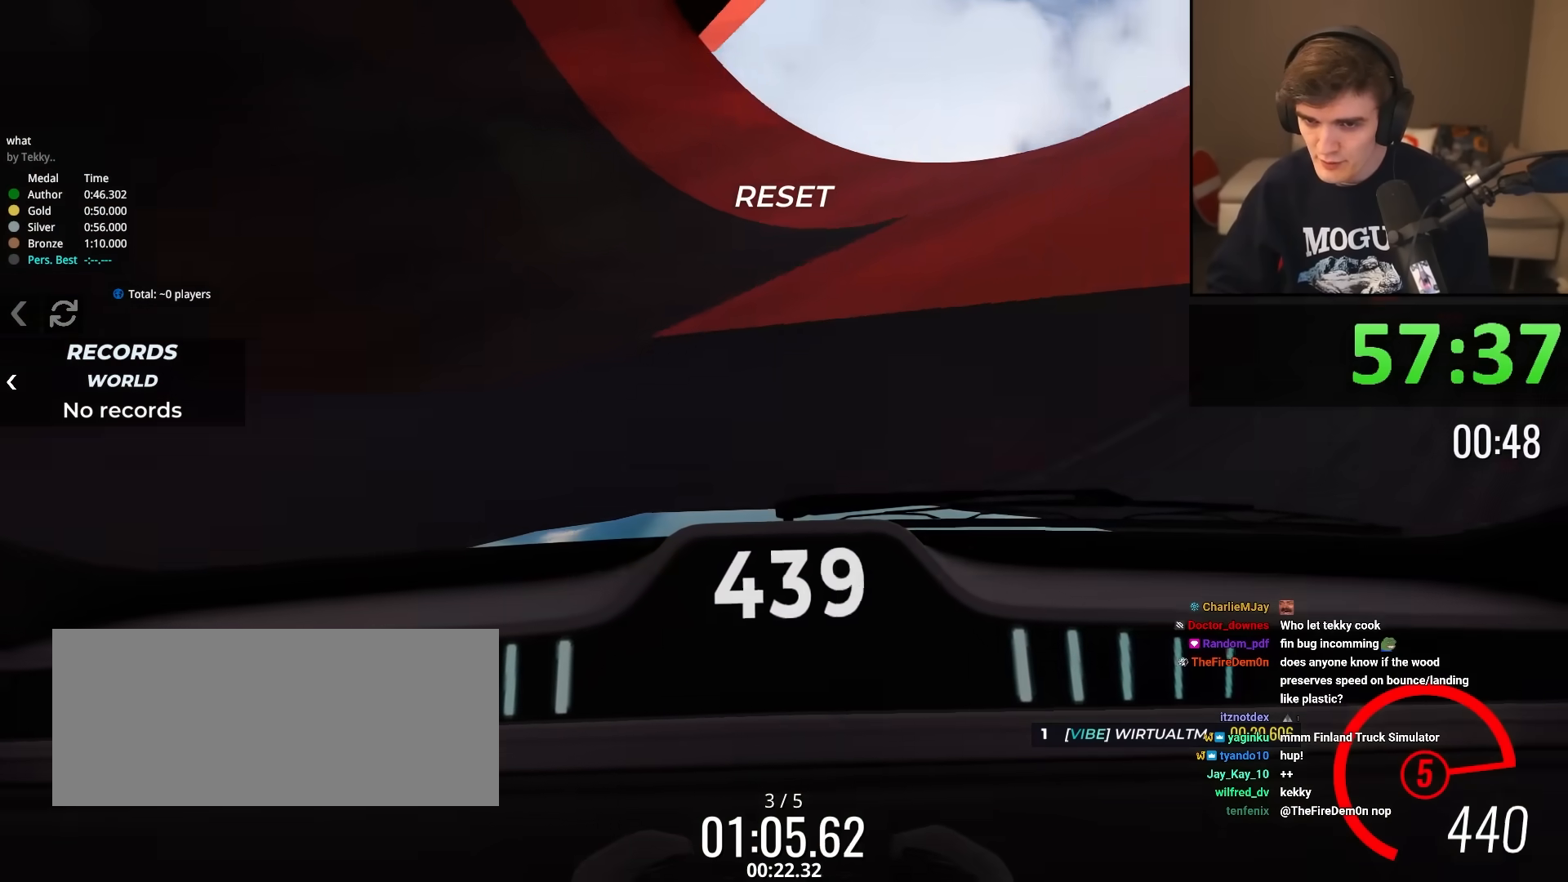
{"keys": ["up"], "events": [[117, "left", "down"], [217, "left", "up"]]}
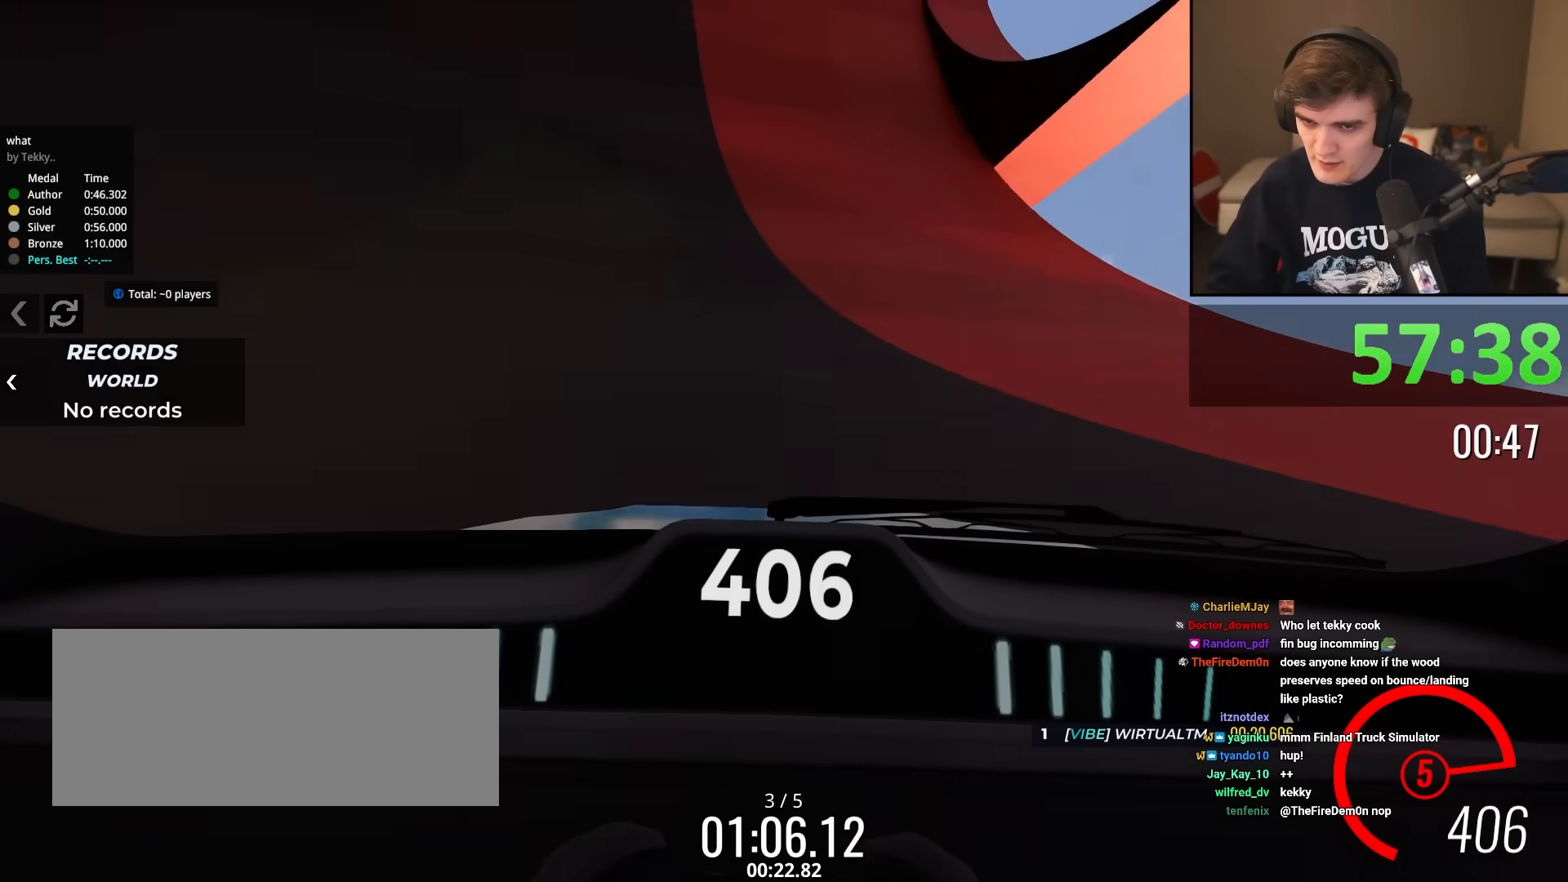
{"keys": ["up"], "events": [[417, "left", "down"], [467, "left", "up"]]}
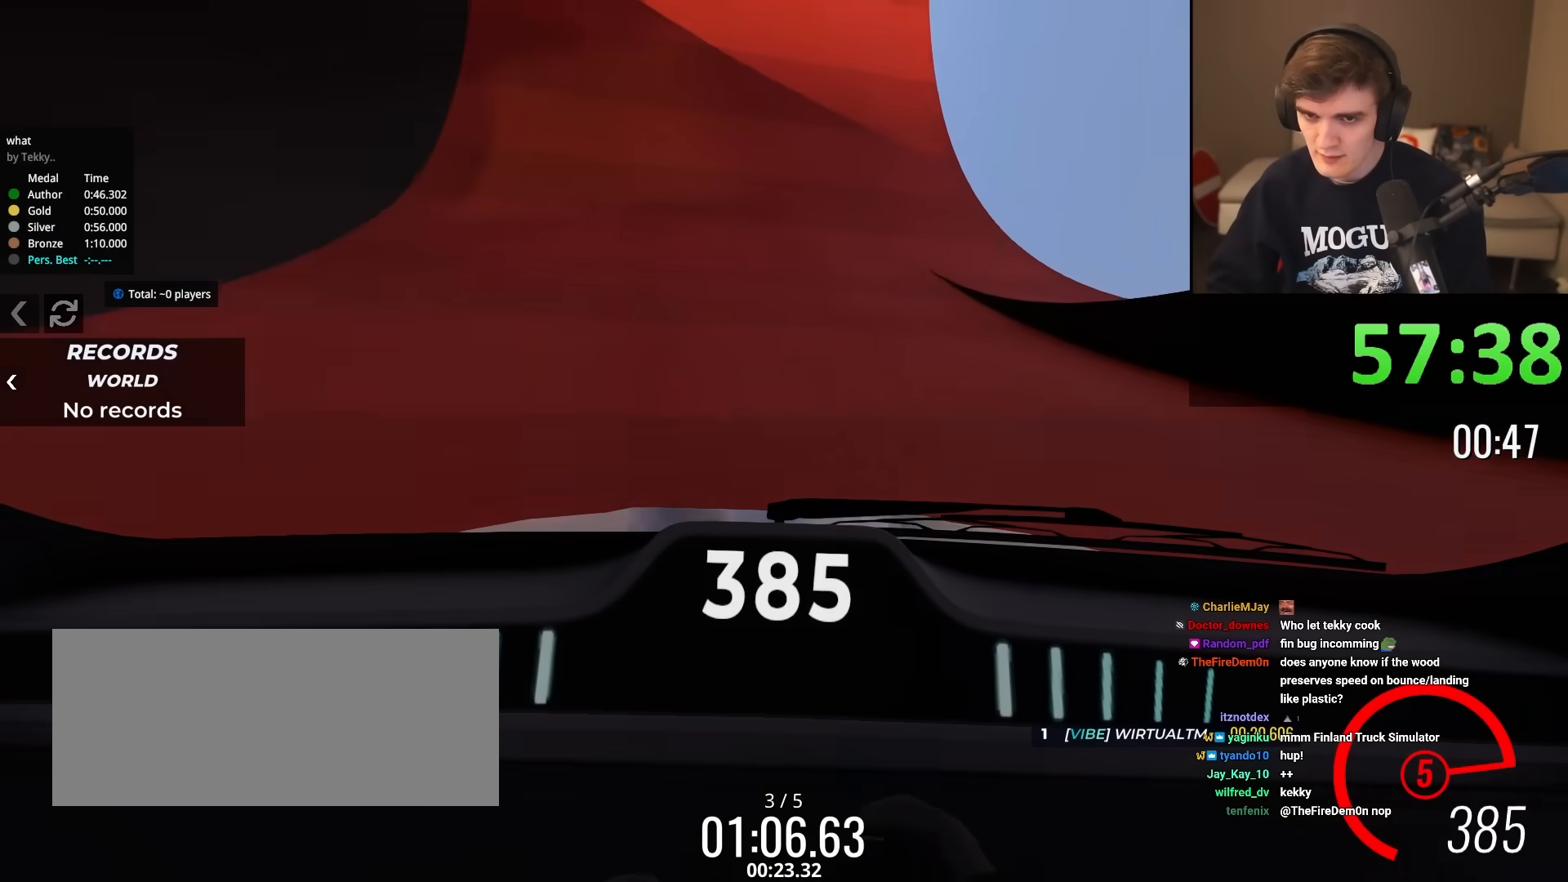
{"keys": ["left", "up"], "events": [[150, "left", "down"], [250, "left", "up"], [334, "left", "down"]]}
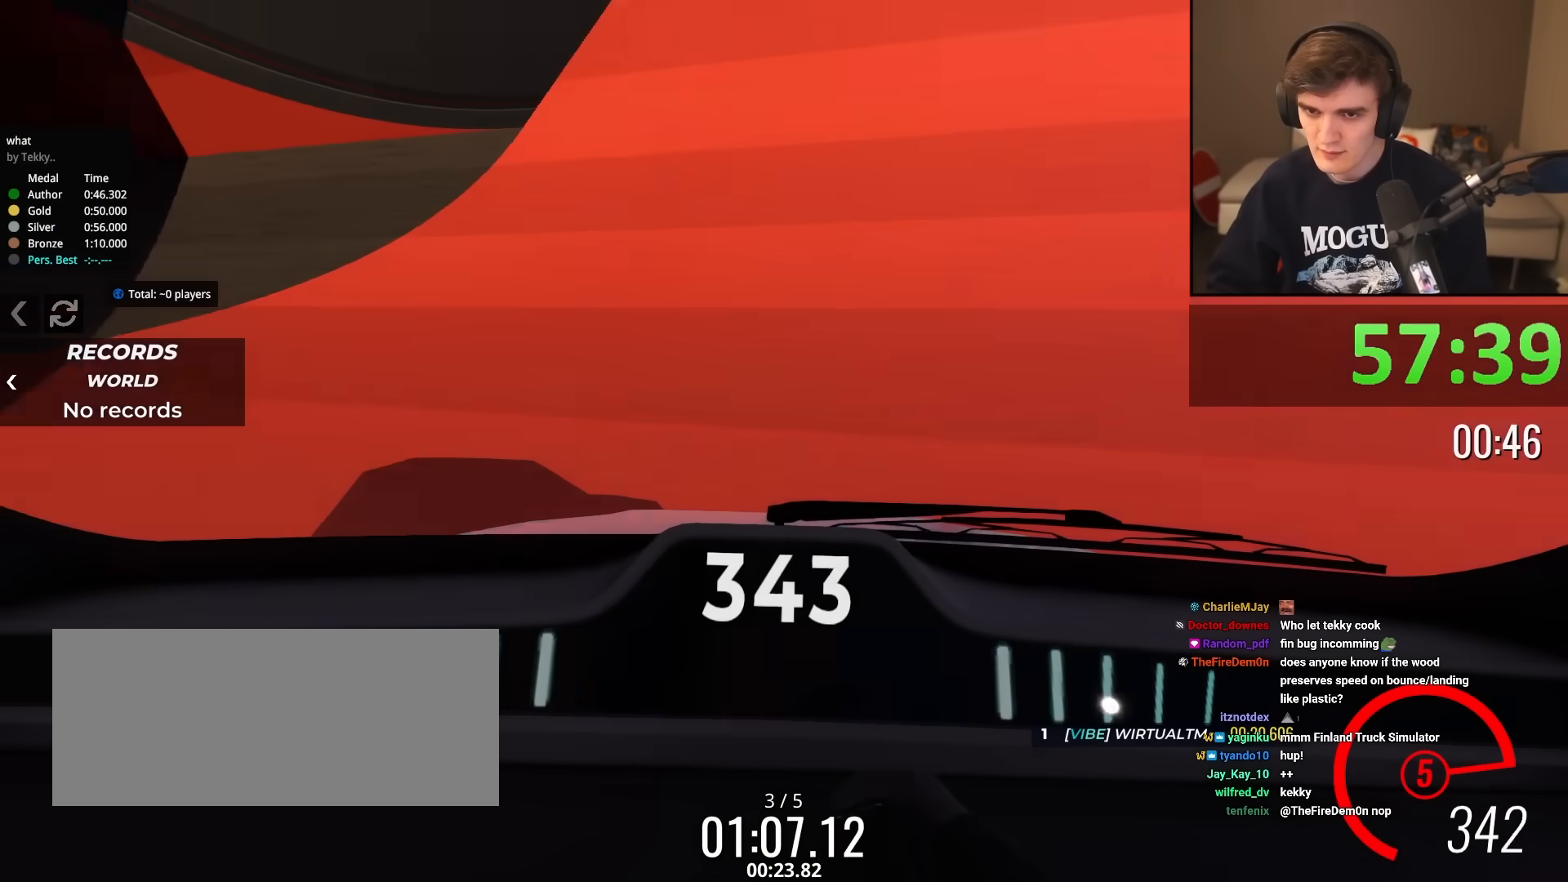
{"keys": [], "events": [[66, "left", "up"], [117, "right", "down"], [167, "right", "up"], [217, "up", "up"]]}
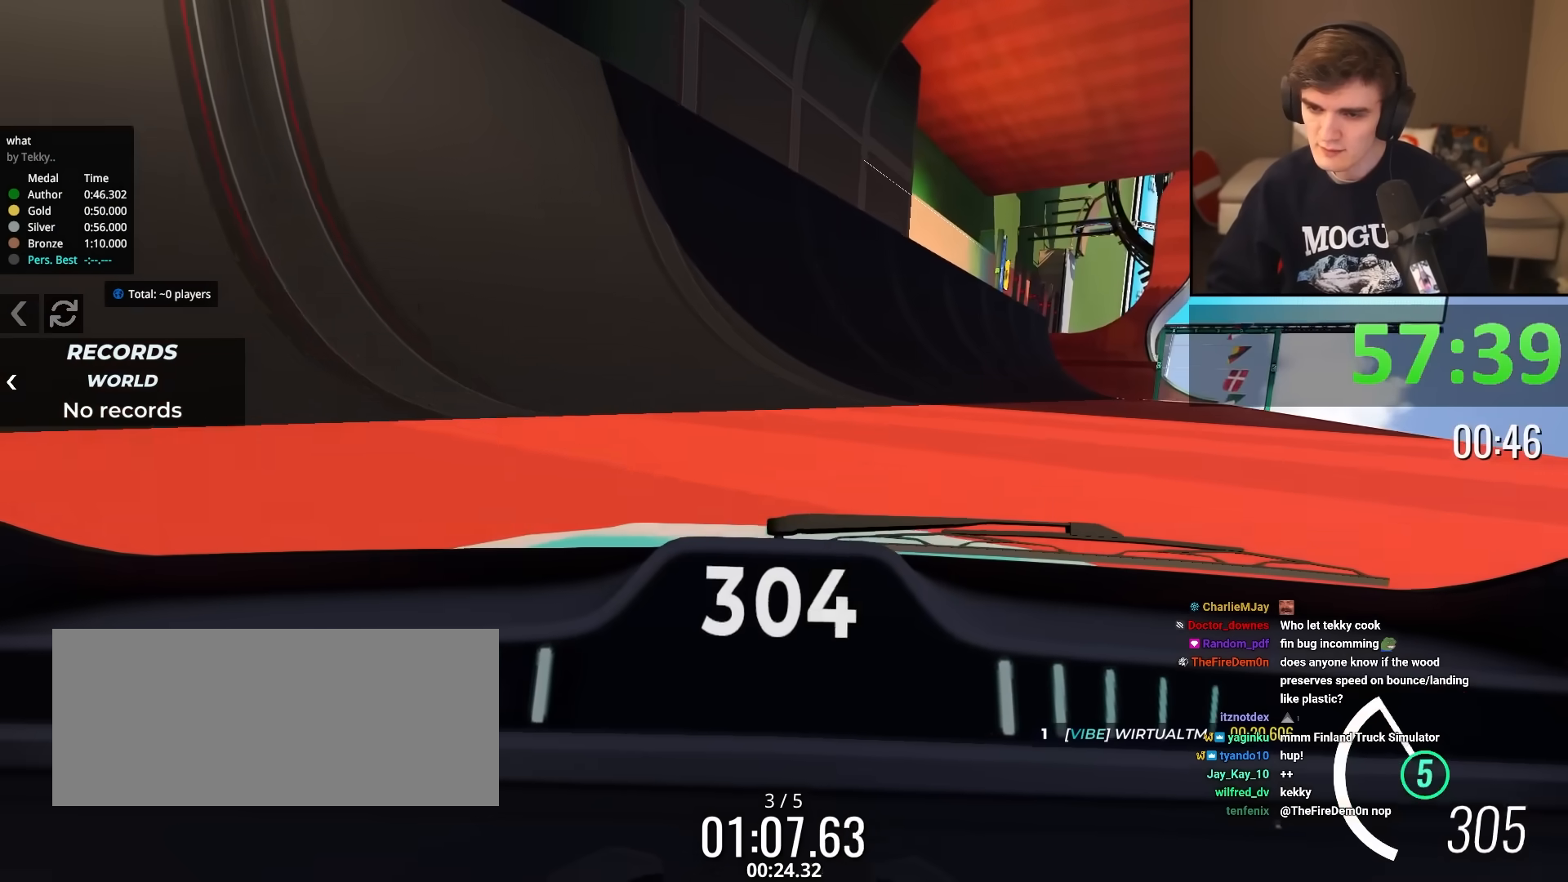
{"keys": ["down"], "events": [[467, "down", "down"]]}
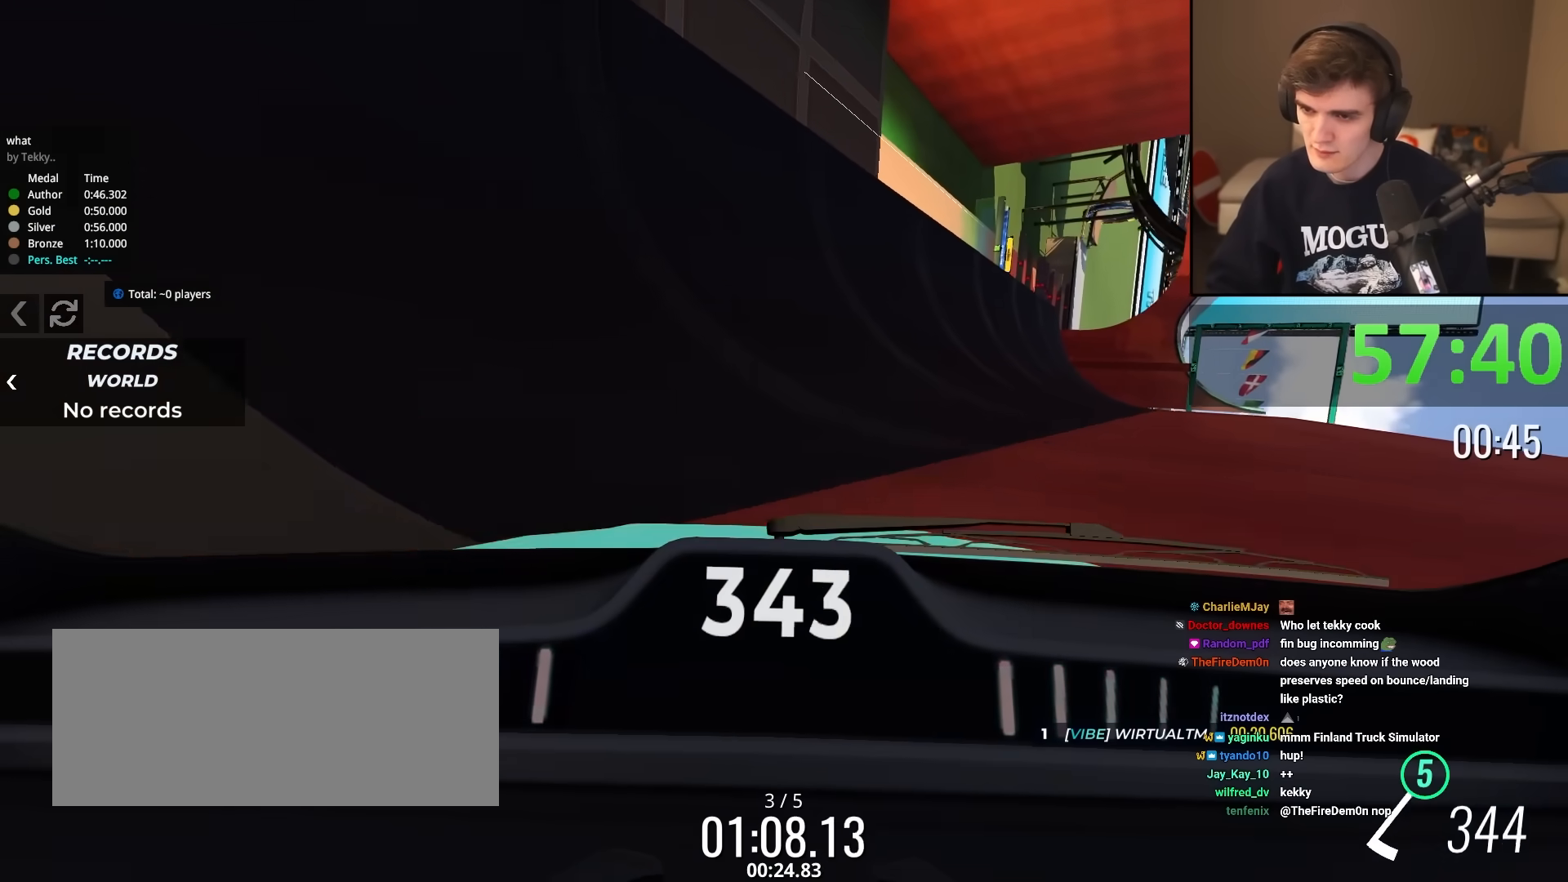
{"keys": ["right"], "events": [[200, "down", "up"], [484, "right", "down"]]}
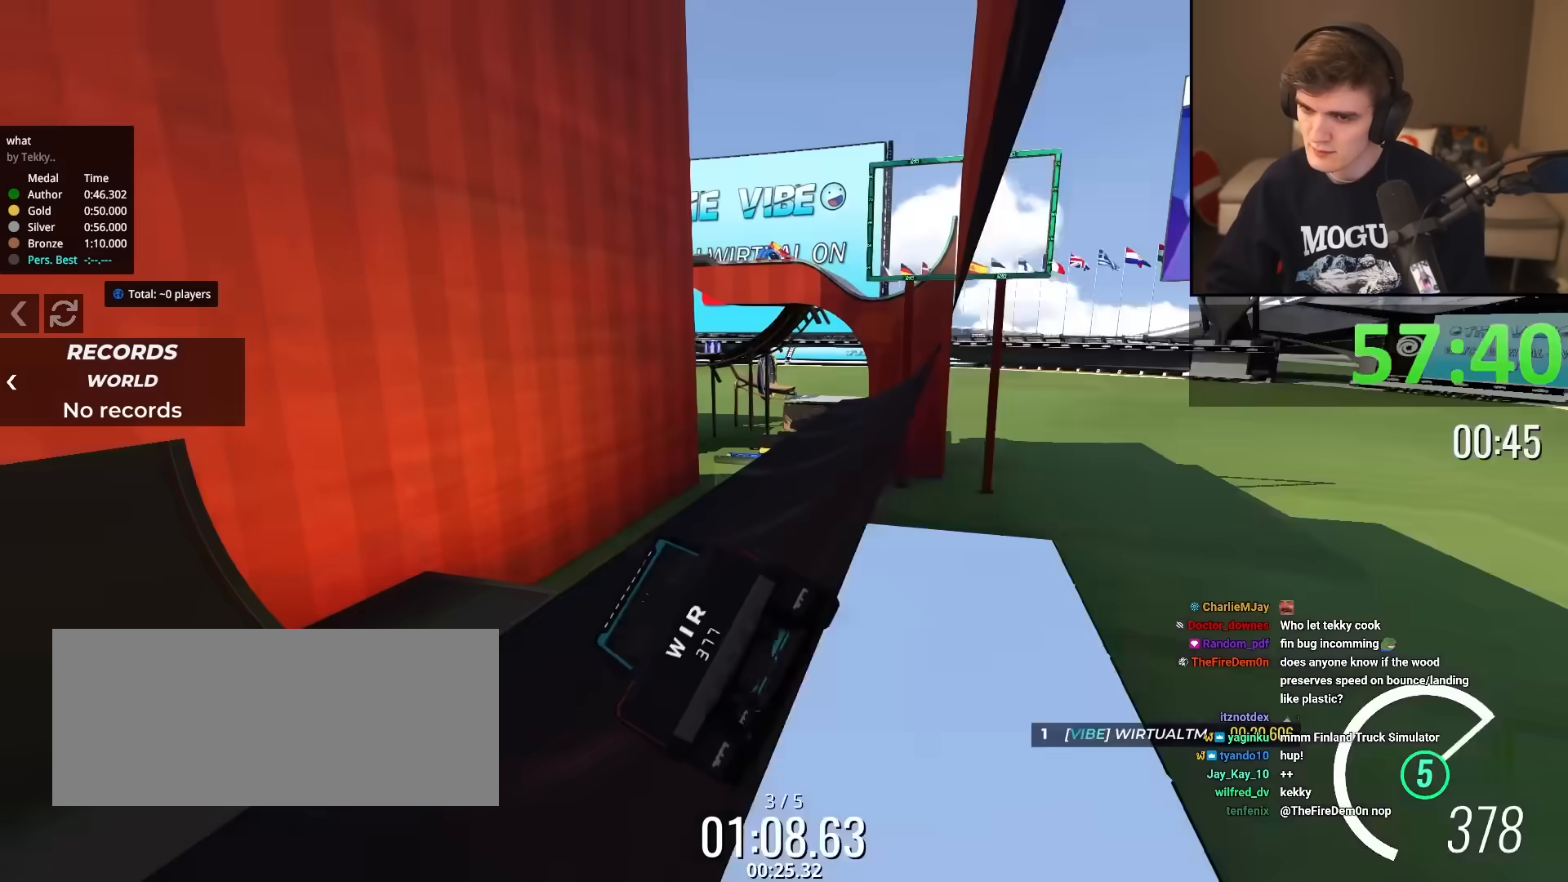
{"keys": ["right", "up"], "events": [[17, "up", "down"], [67, "right", "up"], [67, "up", "up"], [84, "up", "down"], [250, "right", "down"], [351, "right", "up"], [484, "right", "down"]]}
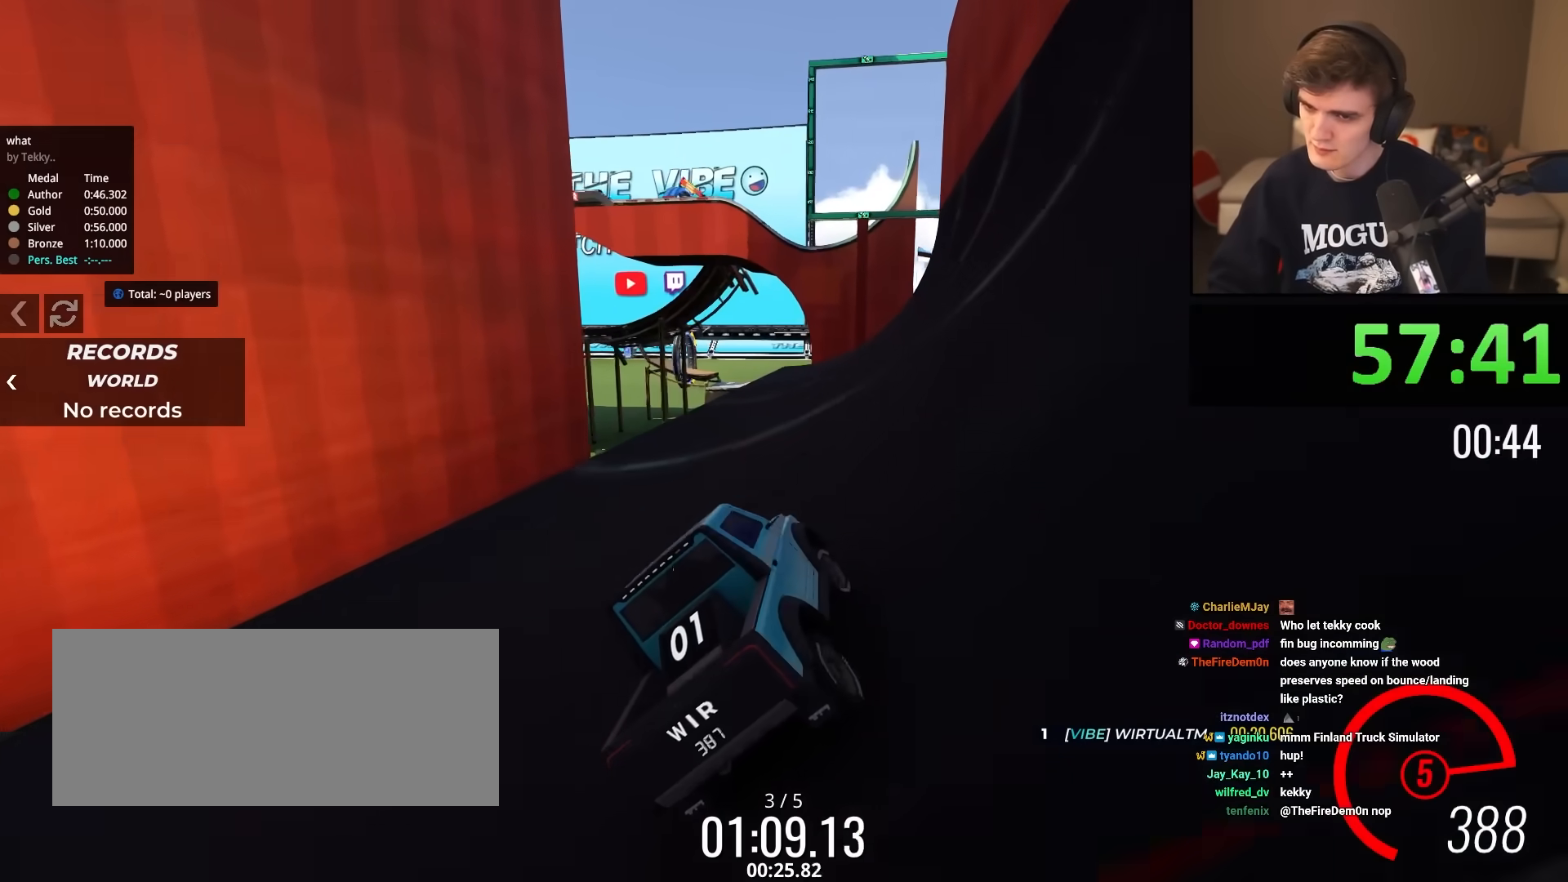
{"keys": ["up"], "events": [[133, "right", "up"], [233, "right", "down"], [467, "right", "up"]]}
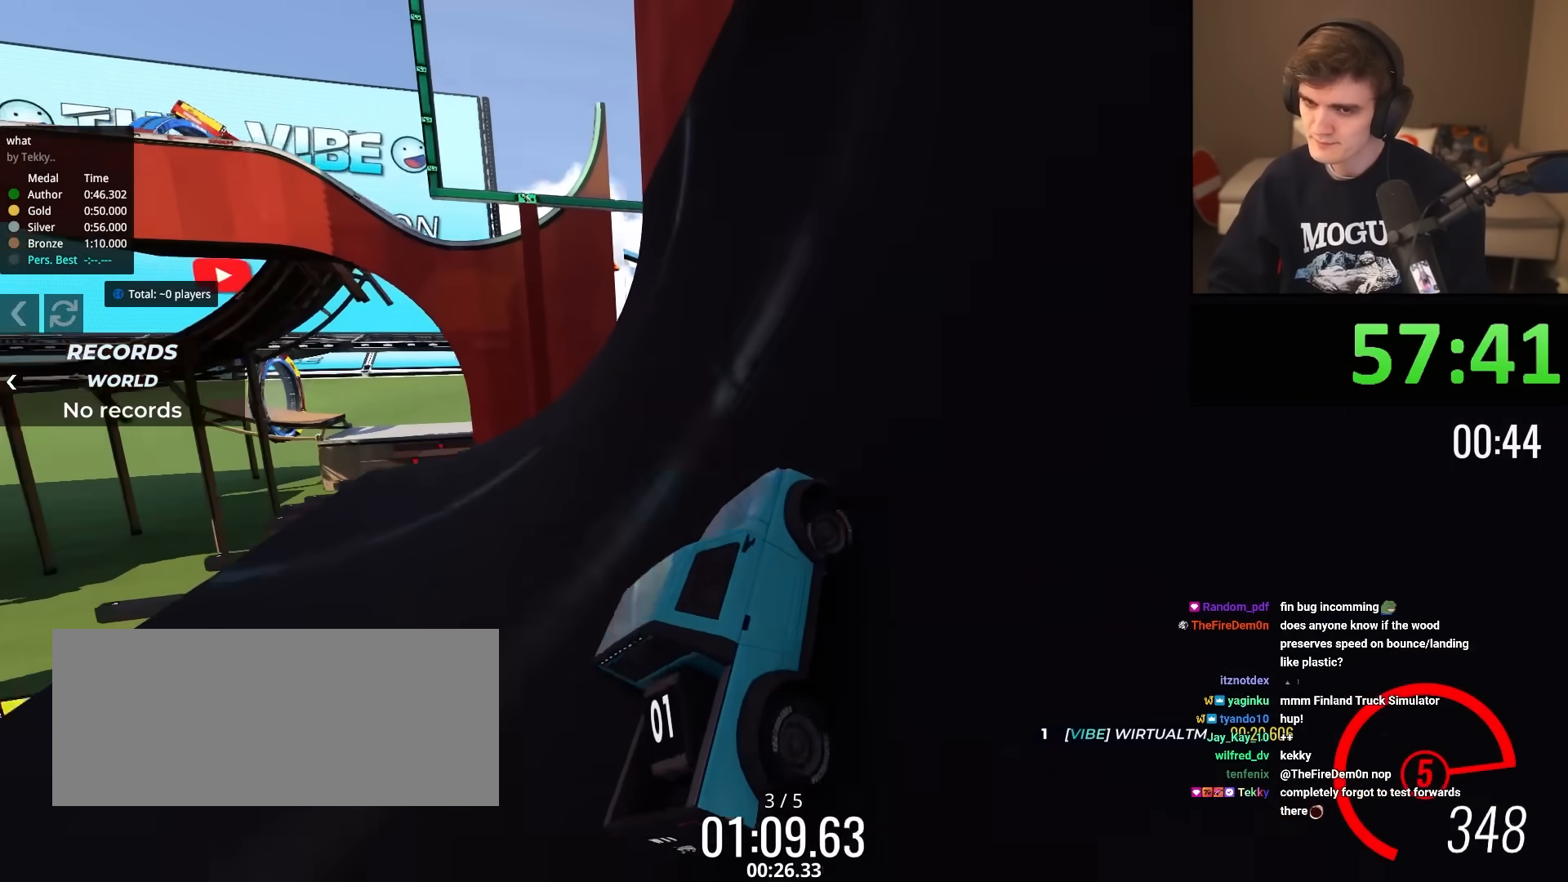
{"keys": ["left", "up"], "events": [[100, "right", "down"], [200, "right", "up"], [334, "right", "down"], [384, "right", "up"], [484, "left", "down"]]}
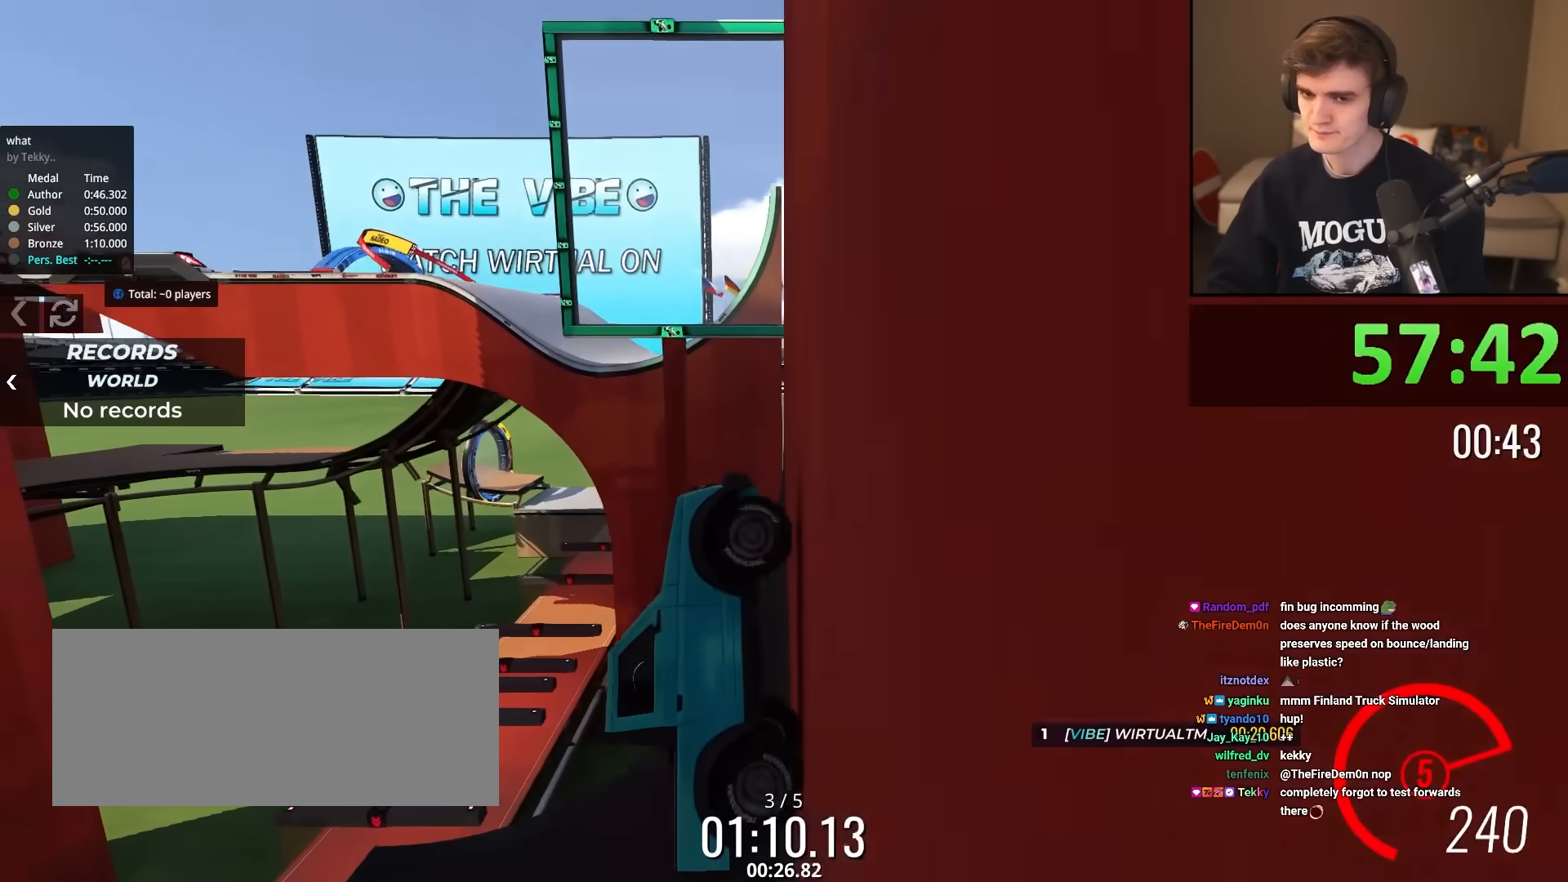
{"keys": ["left"], "events": [[117, "left", "up"], [217, "left", "down"], [400, "up", "up"]]}
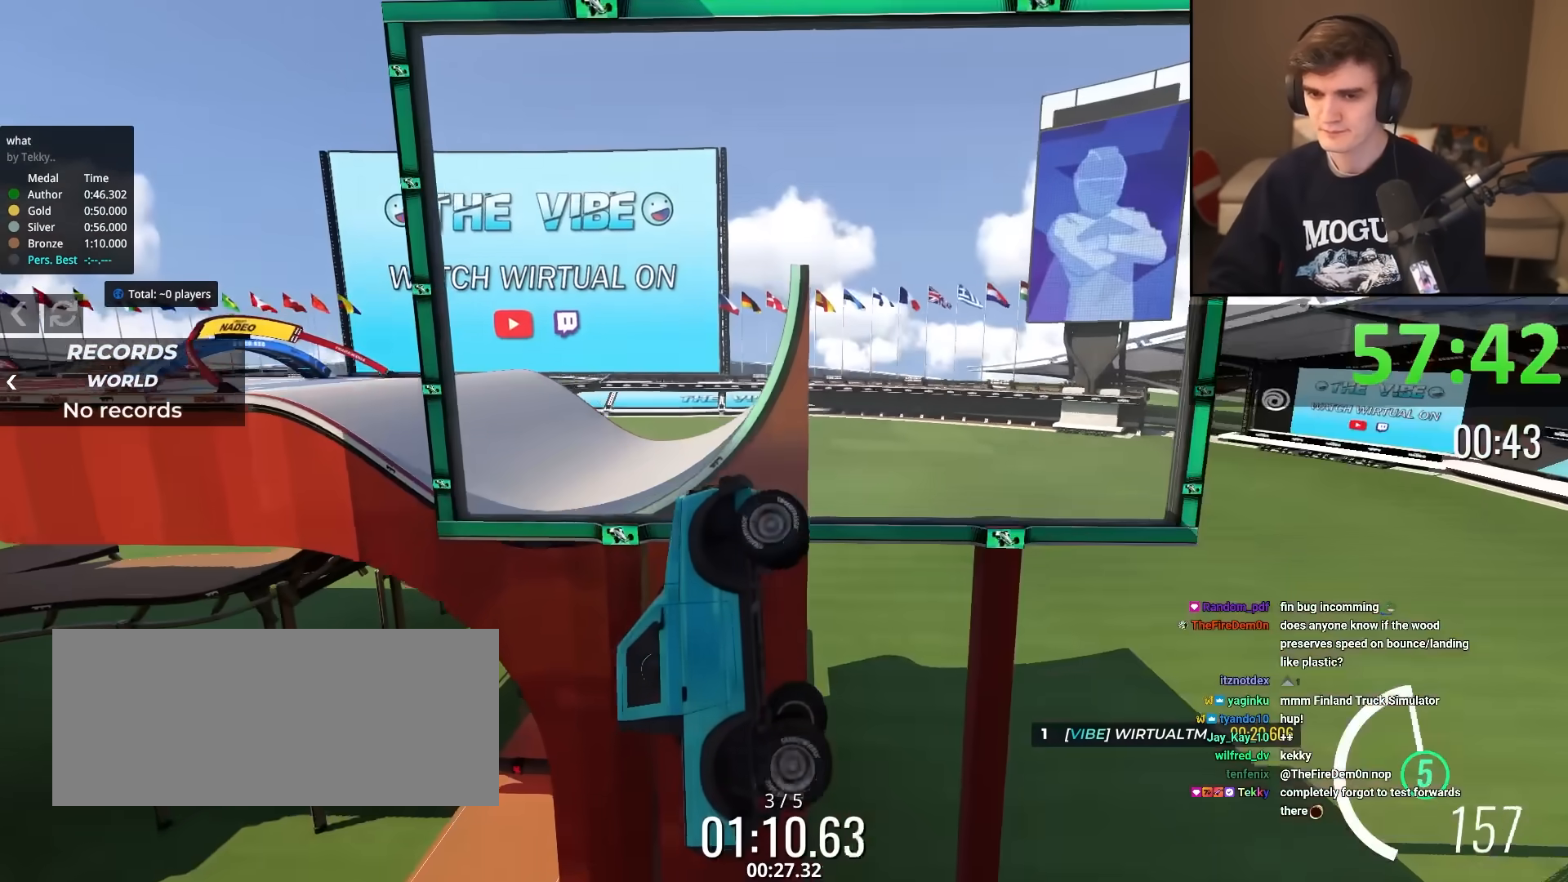
{"keys": ["left"], "events": [[34, "up", "down"], [217, "up", "up"], [317, "up", "down"], [367, "up", "up"]]}
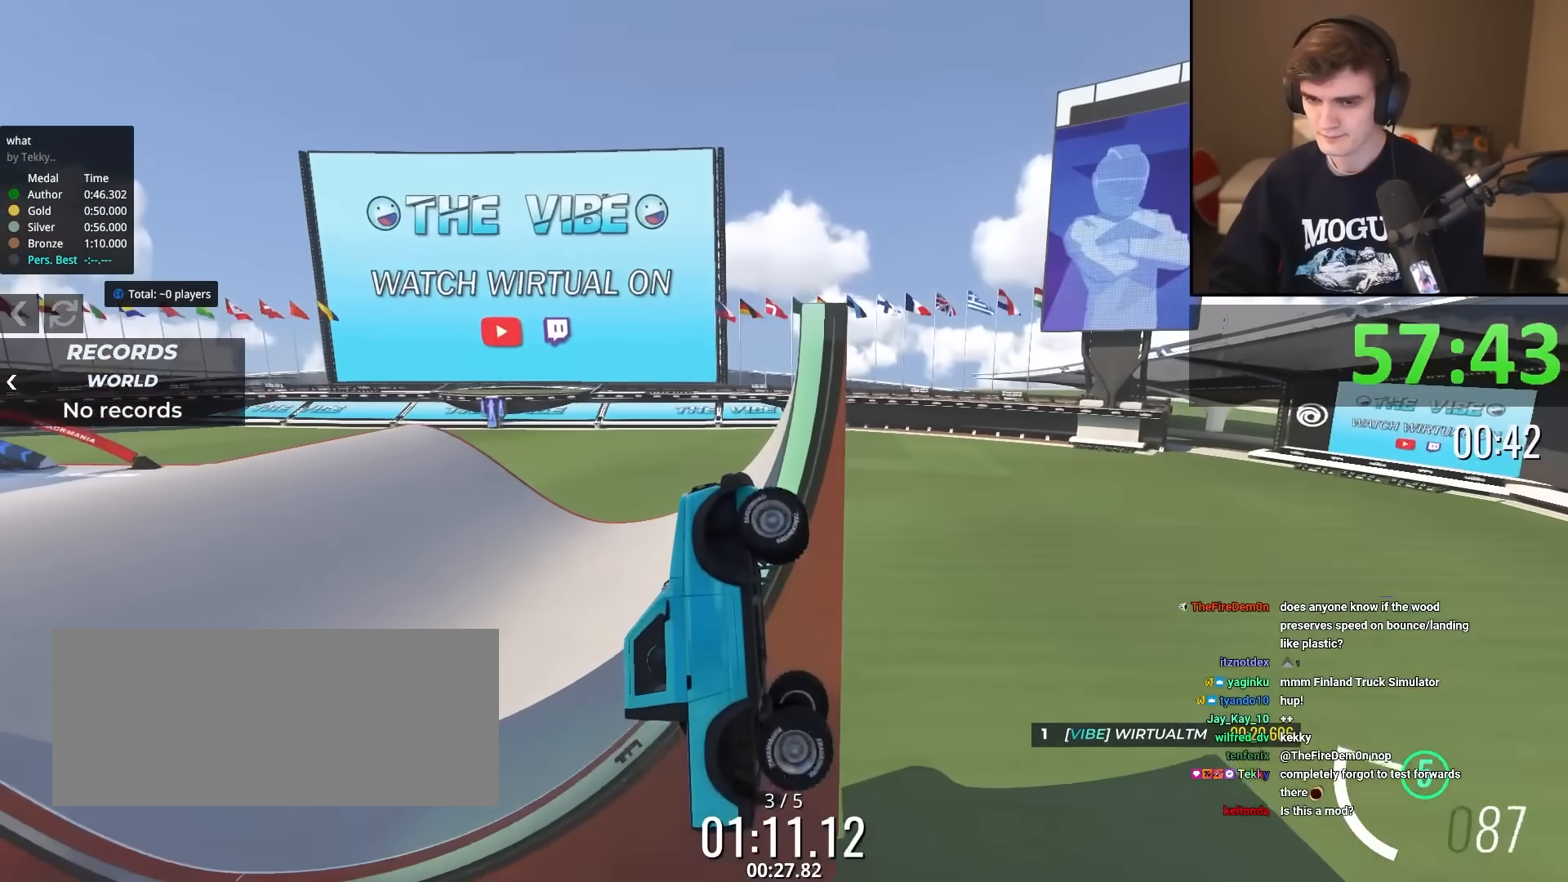
{"keys": ["down", "left"], "events": [[50, "down", "down"]]}
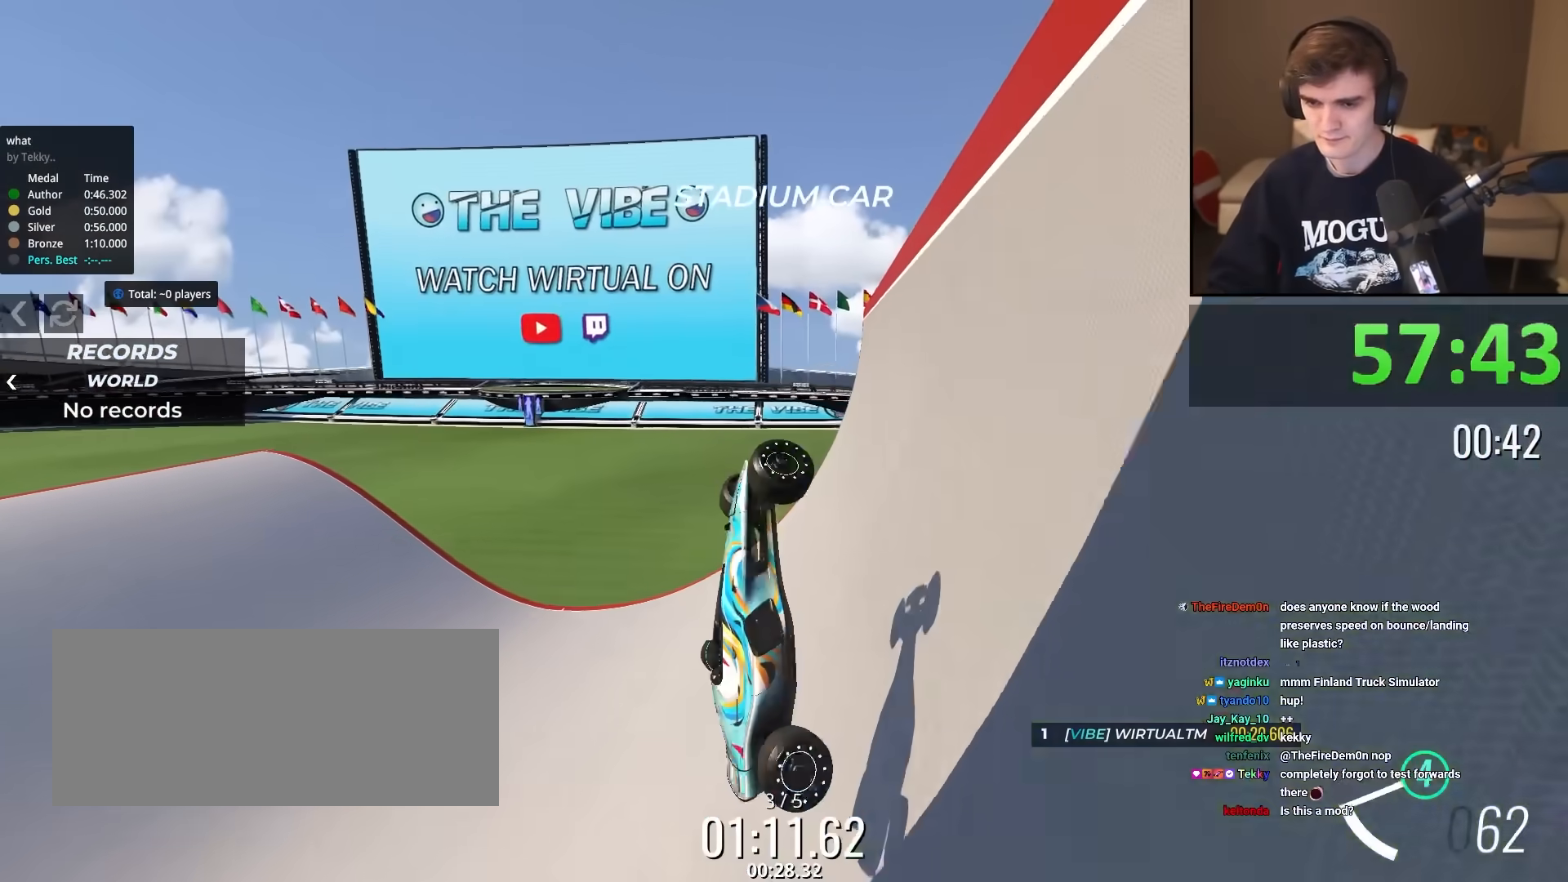
{"keys": ["down", "left", "right"], "events": [[451, "right", "down"]]}
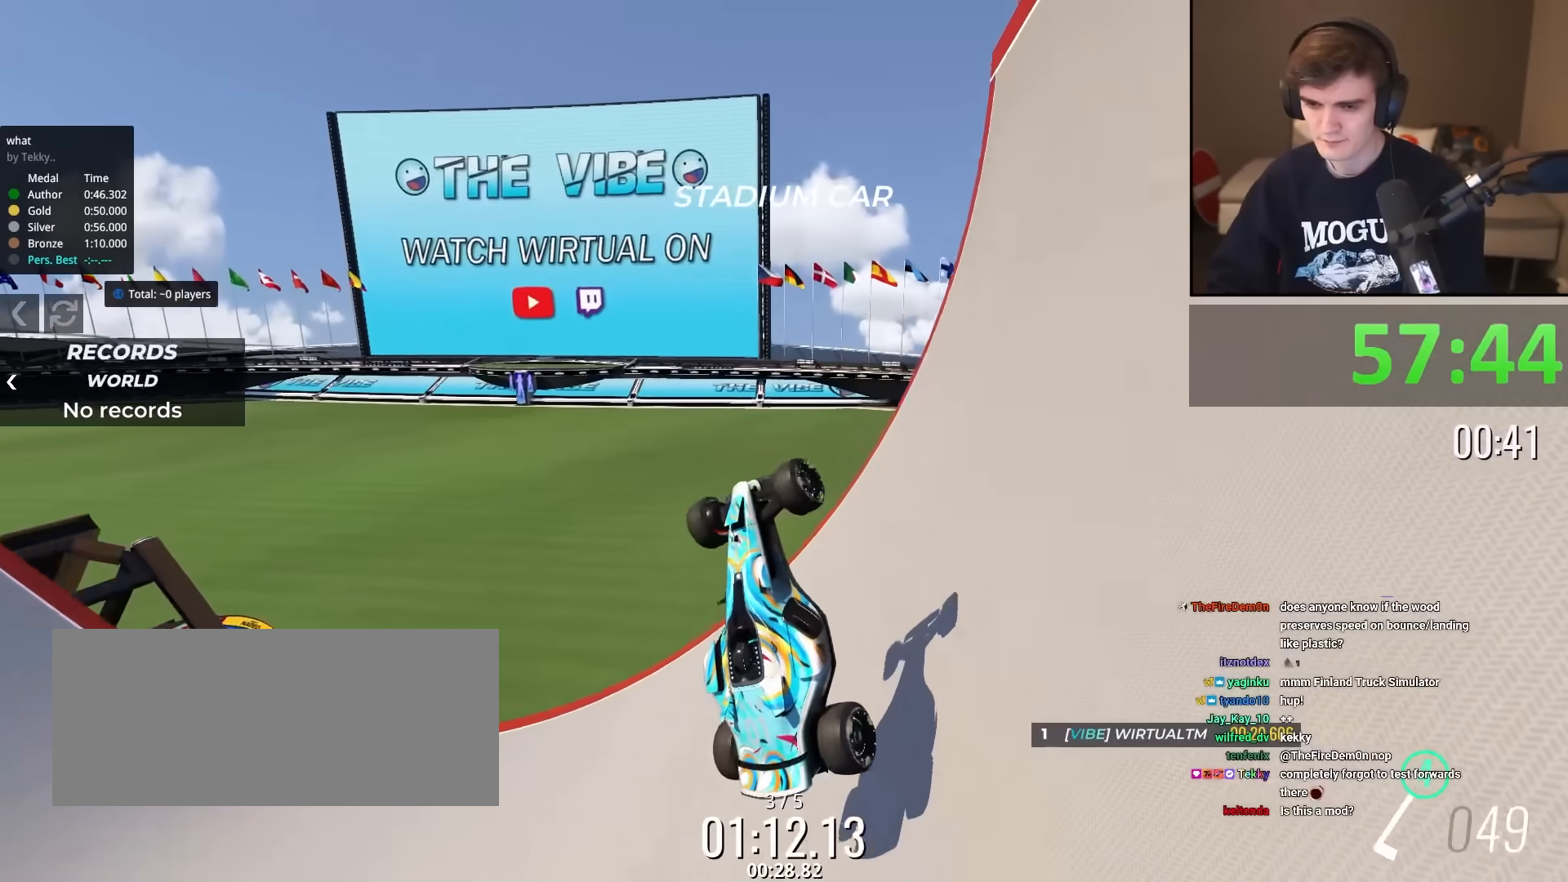
{"keys": ["up"], "events": [[83, "right", "up"], [267, "down", "up"], [267, "left", "up"], [367, "up", "down"]]}
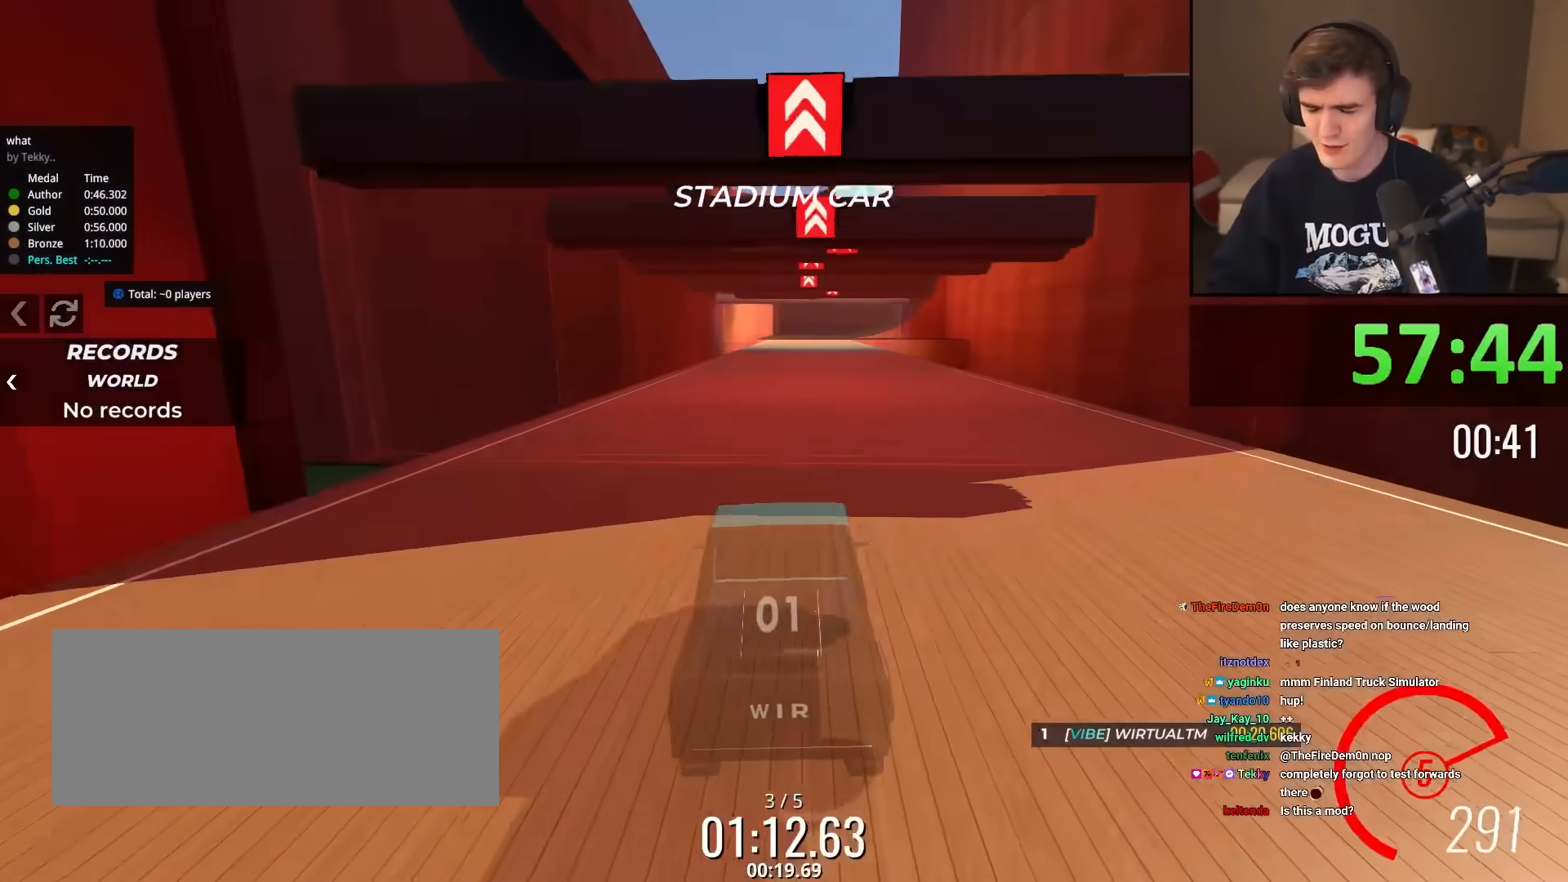
{"keys": ["up"], "events": []}
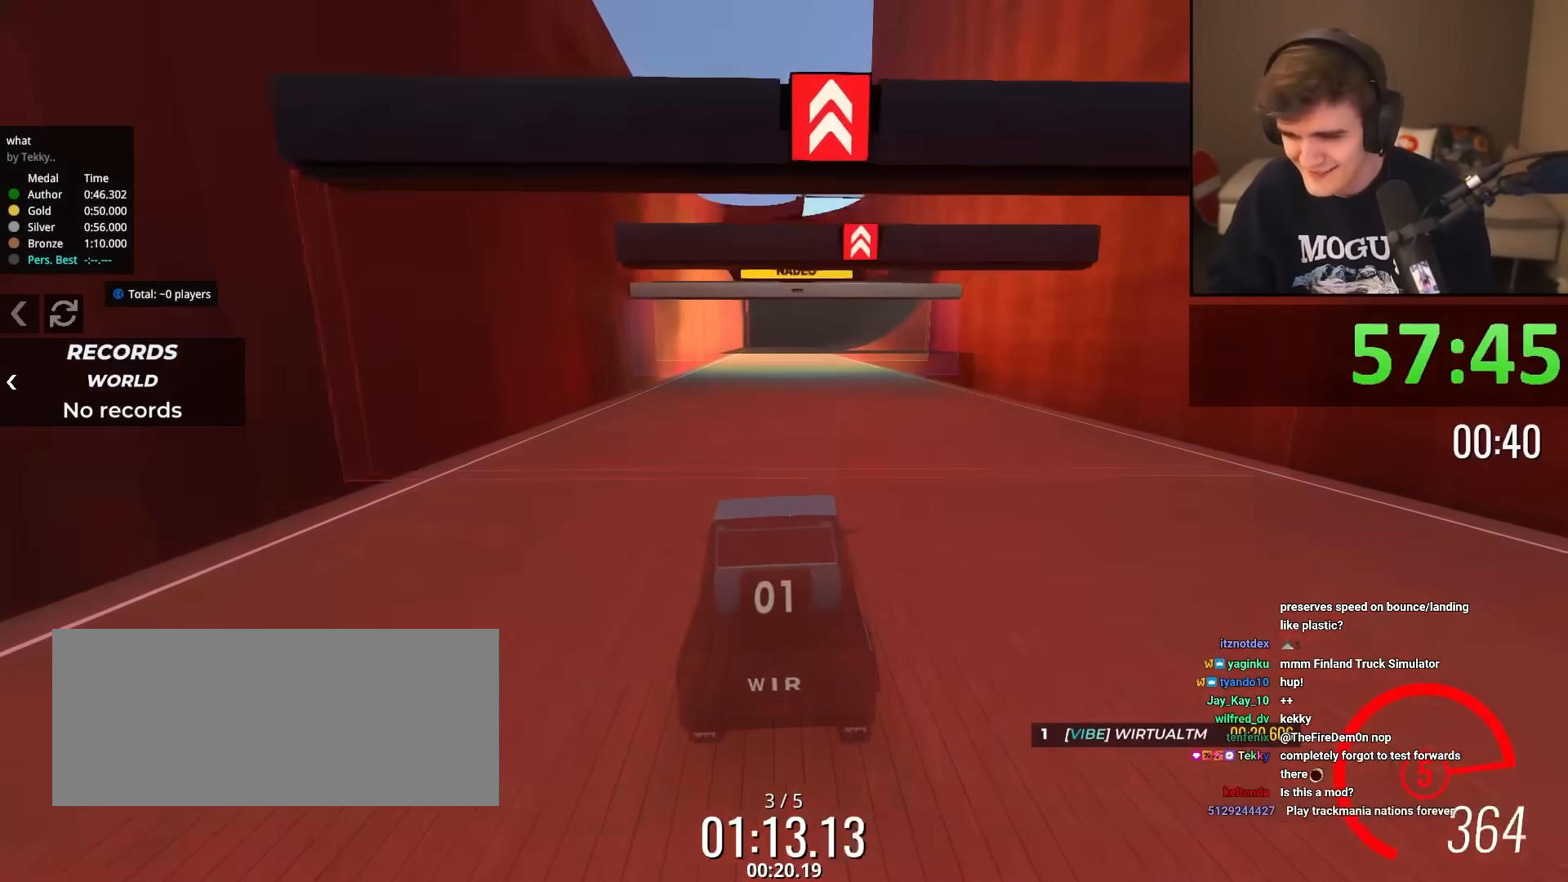
{"keys": ["up"], "events": []}
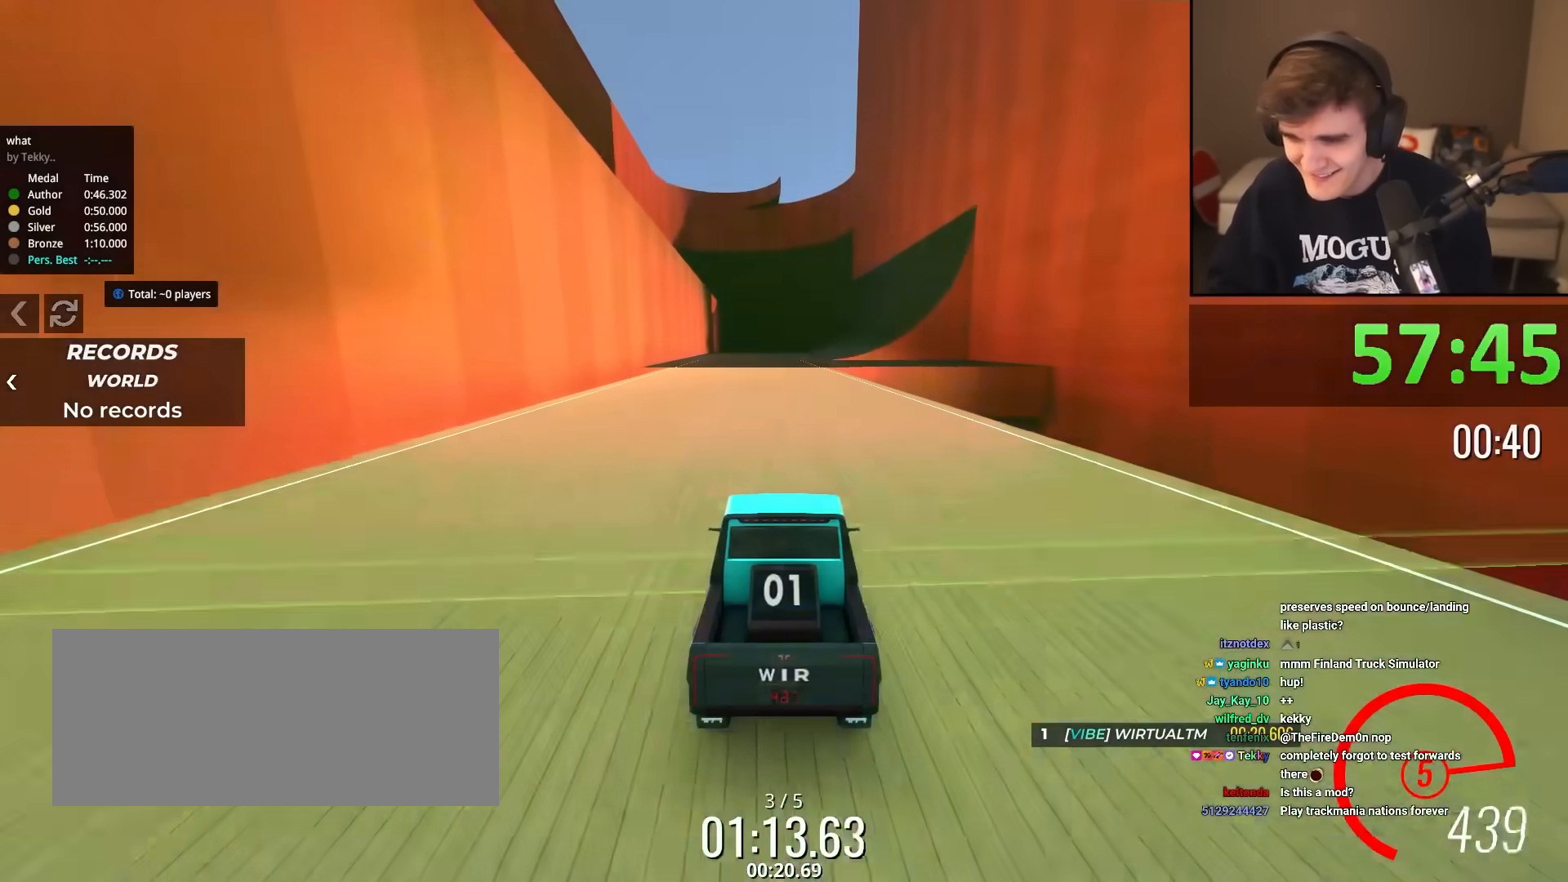
{"keys": ["right", "up"], "events": [[467, "right", "down"]]}
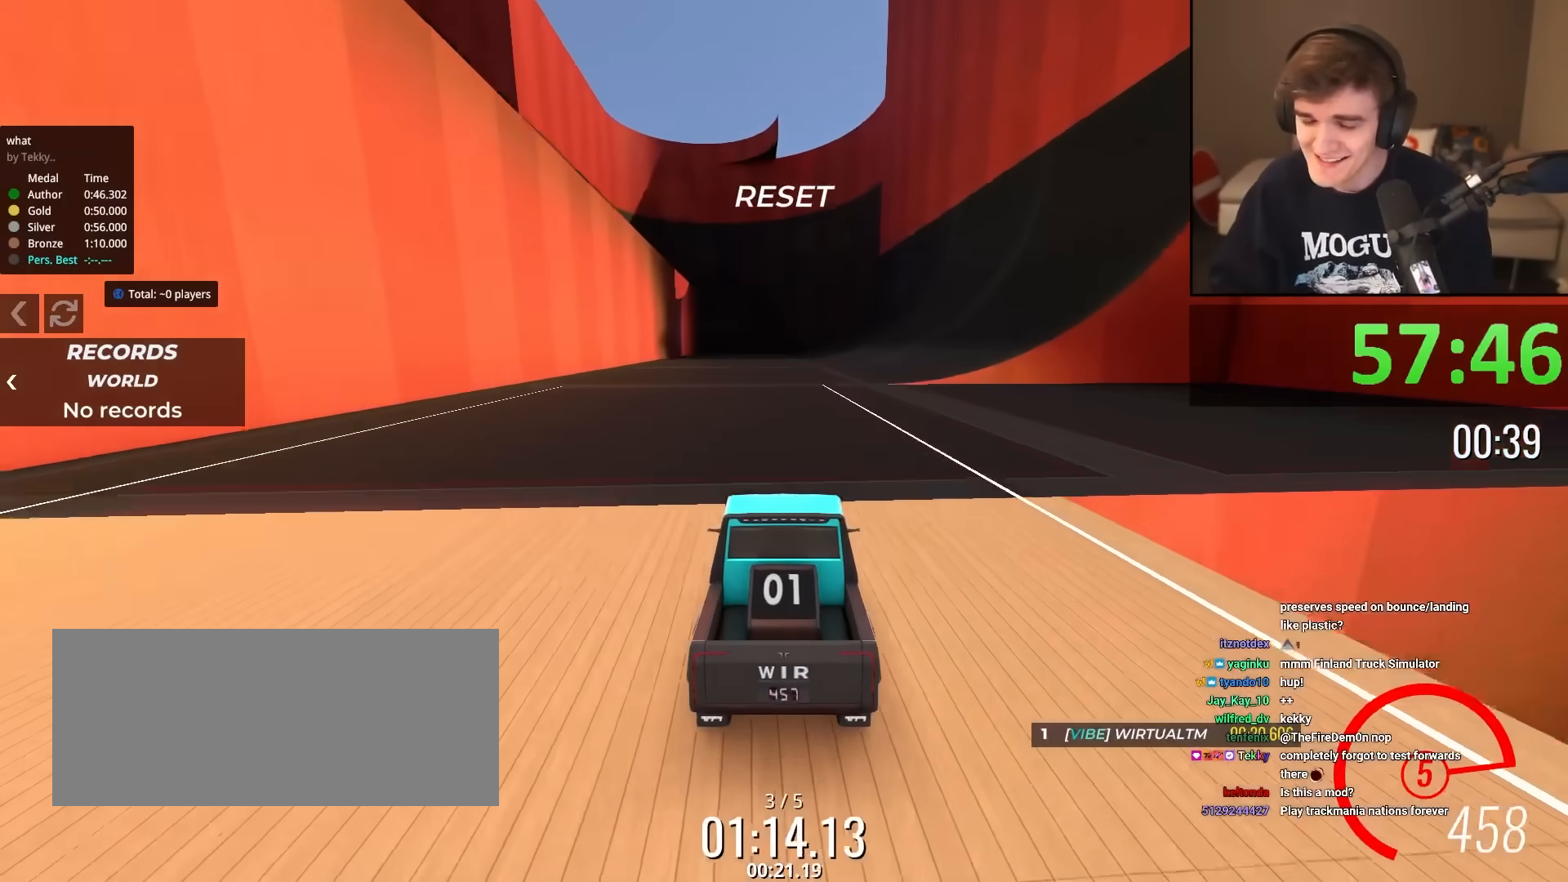
{"keys": ["up"], "events": [[50, "right", "up"]]}